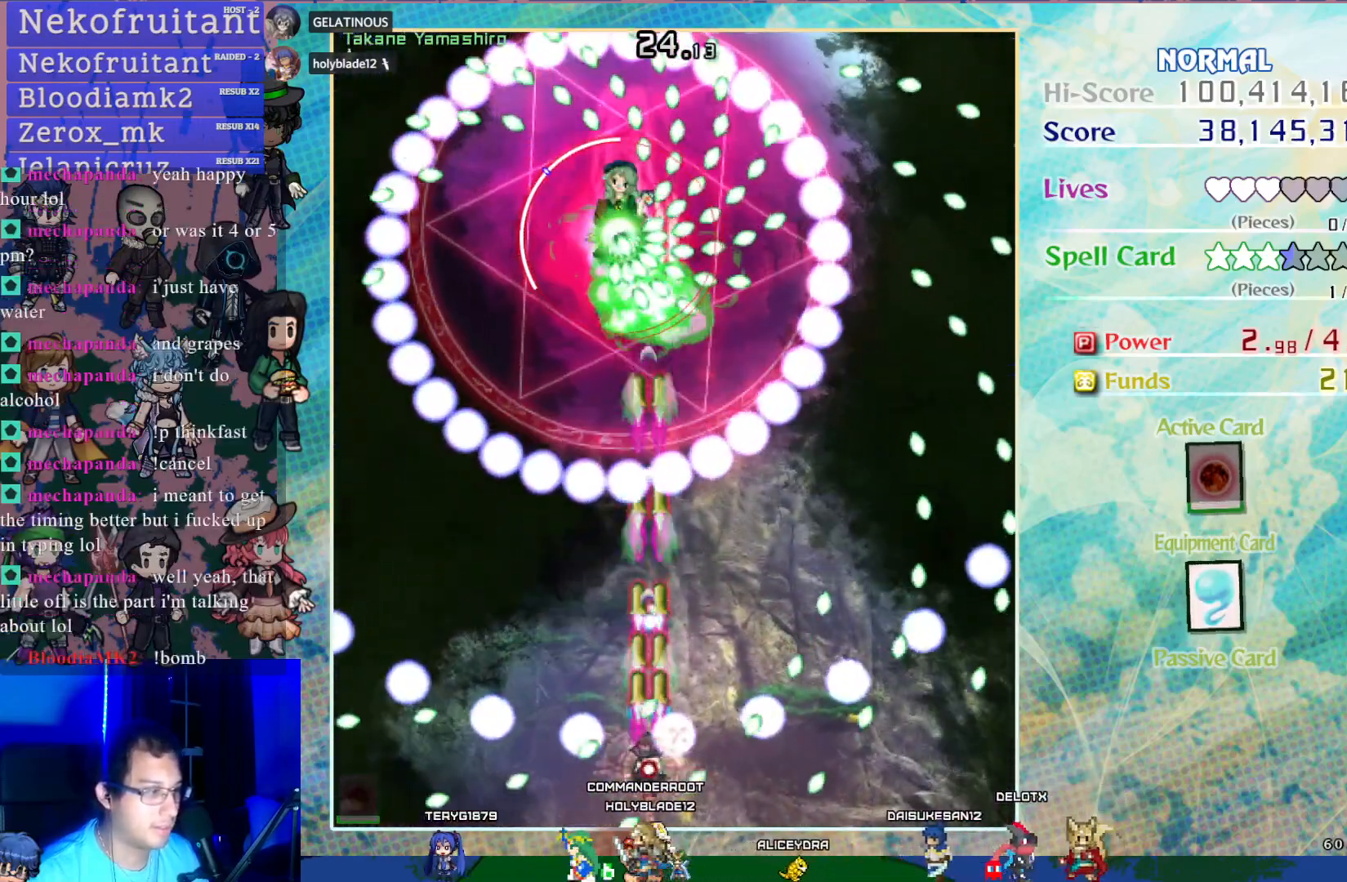
Gameplay with a controller (PlayStation layout); each line is a JSON object with the inputs held at the frame after it. "events" lists button and stick changes between this image and that frame as [ms after this image, input, new state], when the widget could be followed in between. Not read: L3 R3 right_stick.
{"buttons": ["CROSS", "SQUARE", "DPAD_UP"], "left_stick": "center", "events": [[317, "DPAD_UP", "down"]]}
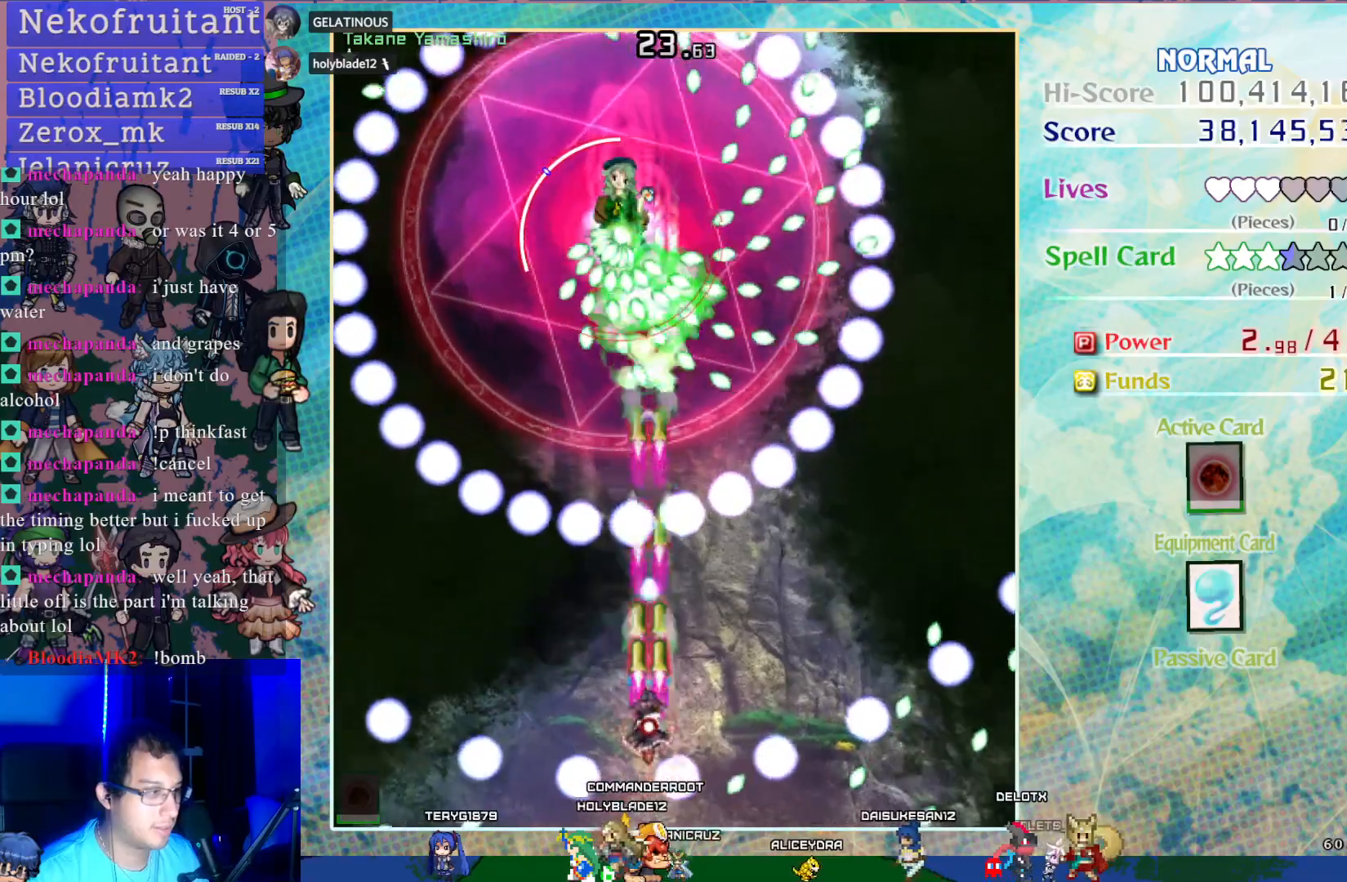
{"buttons": ["CROSS", "SQUARE"], "left_stick": "center", "events": [[217, "DPAD_UP", "up"]]}
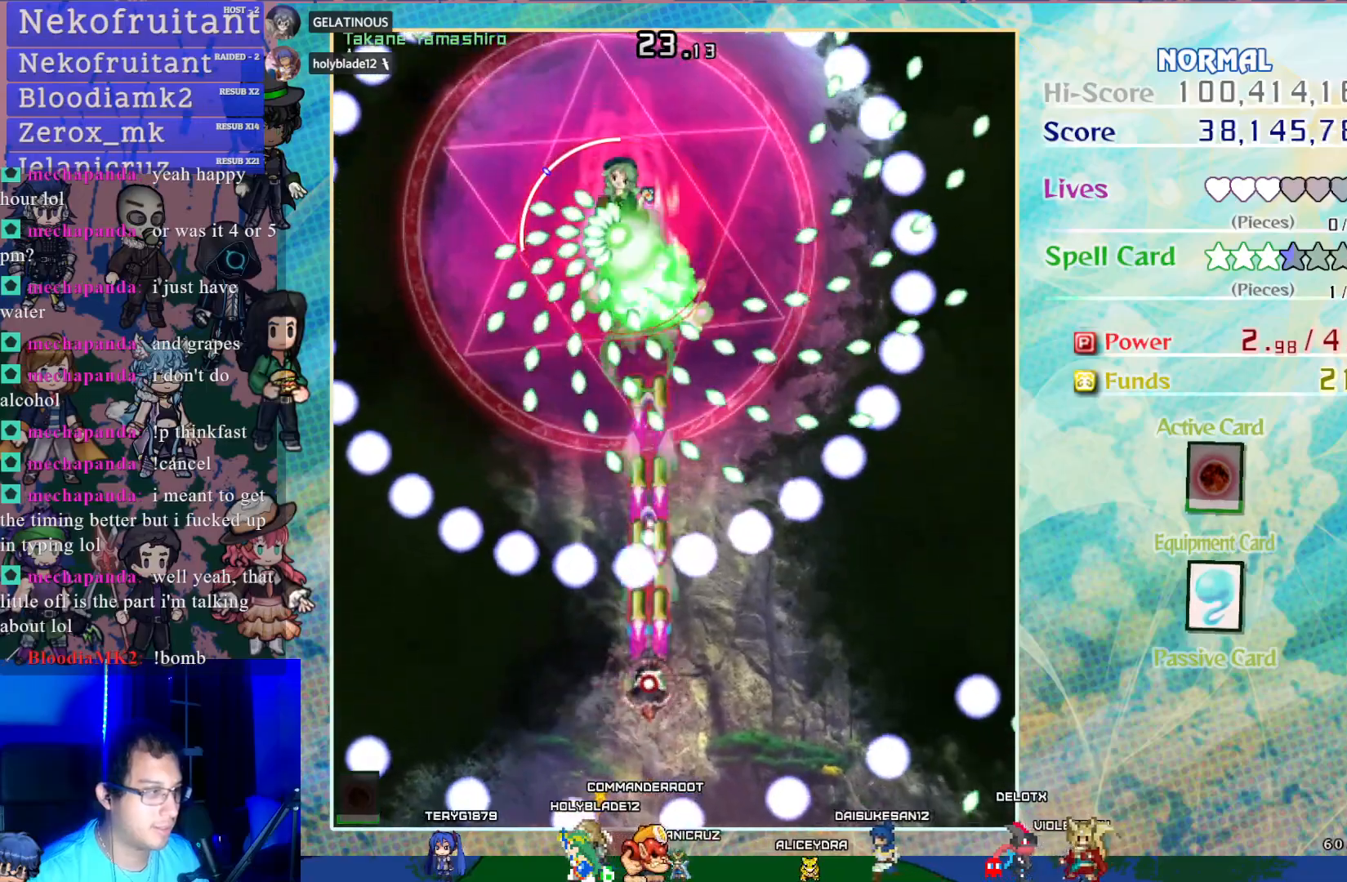
{"buttons": ["CROSS", "SQUARE"], "left_stick": "center", "events": [[50, "DPAD_DOWN", "down"], [133, "DPAD_DOWN", "up"], [400, "DPAD_DOWN", "down"], [500, "DPAD_DOWN", "up"]]}
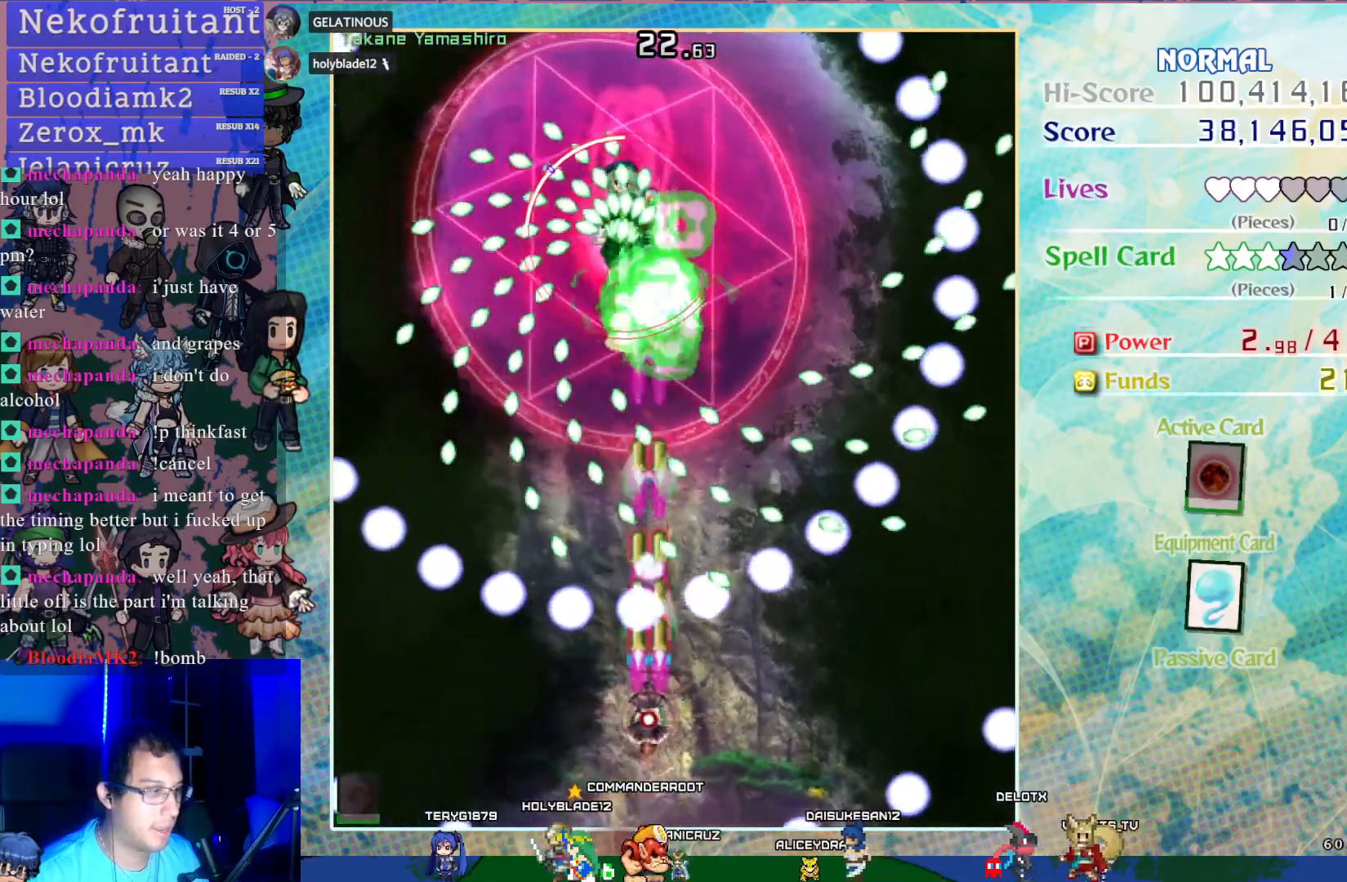
{"buttons": ["CROSS", "SQUARE"], "left_stick": "center", "events": [[100, "DPAD_LEFT", "down"], [200, "DPAD_LEFT", "up"], [350, "DPAD_DOWN", "down"], [450, "DPAD_DOWN", "up"]]}
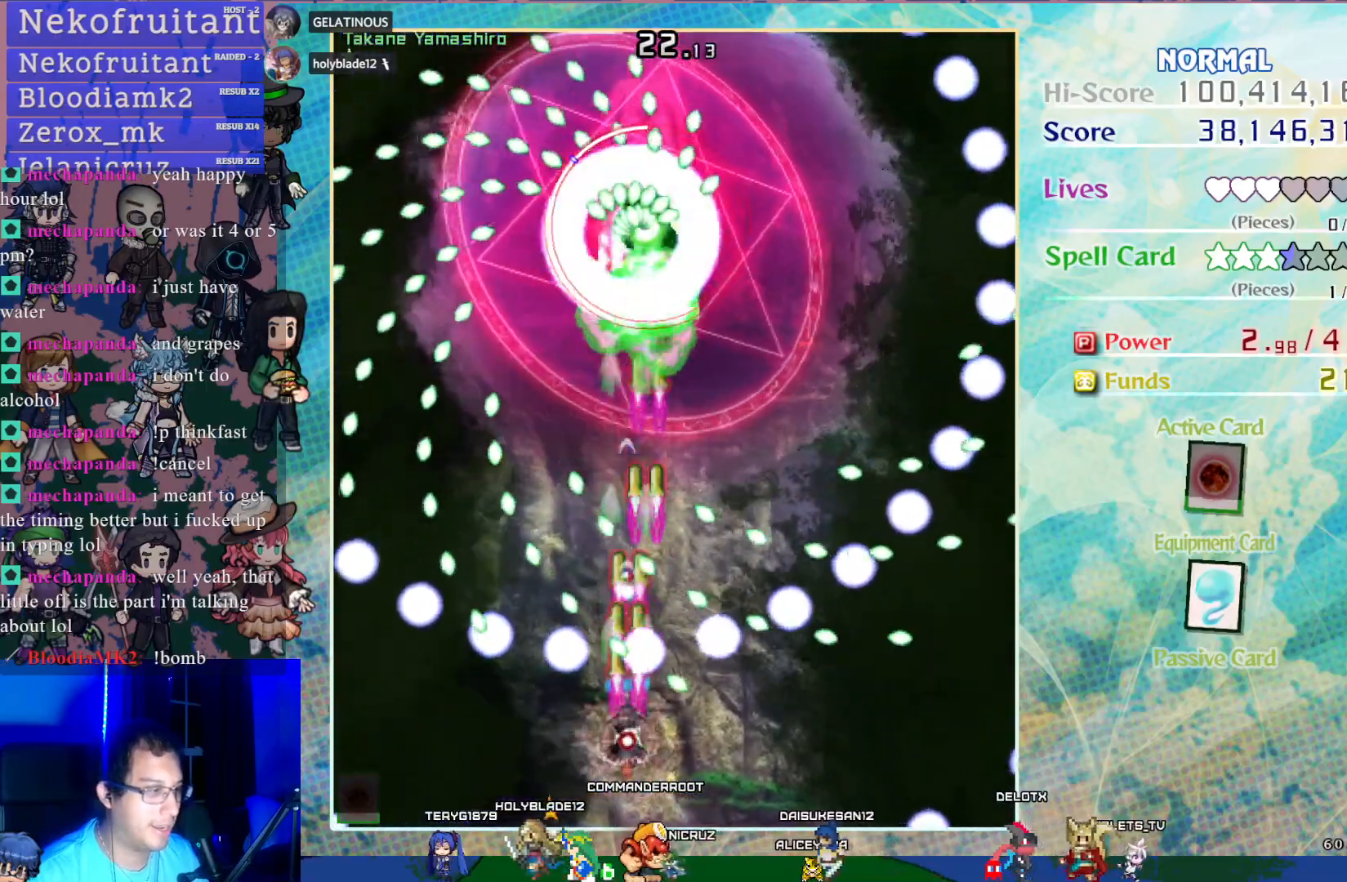
{"buttons": ["CROSS", "SQUARE"], "left_stick": "center", "events": []}
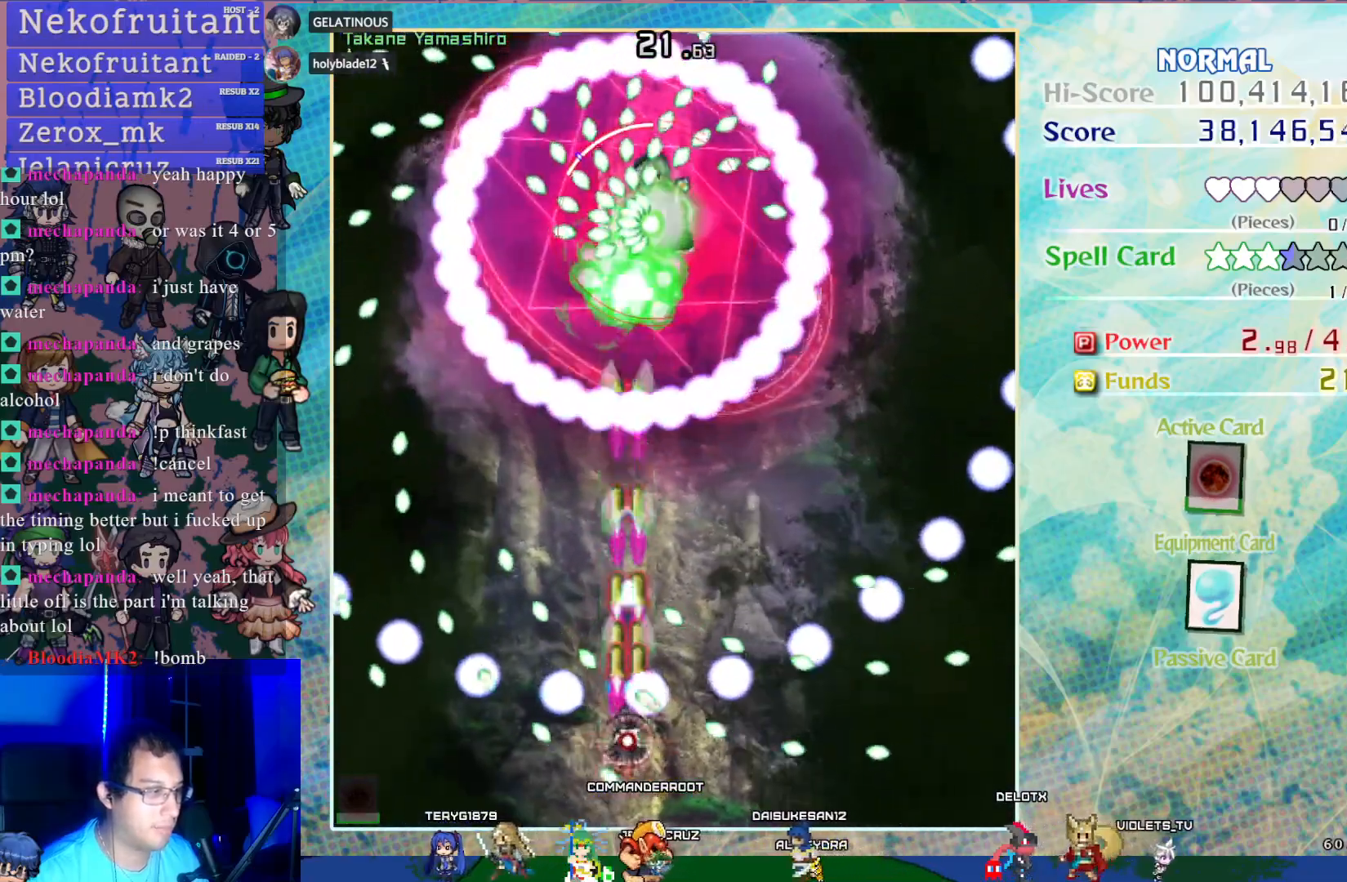
{"buttons": ["CROSS", "SQUARE", "DPAD_LEFT"], "left_stick": "center", "events": [[83, "DPAD_LEFT", "down"], [167, "DPAD_LEFT", "up"], [500, "DPAD_LEFT", "down"]]}
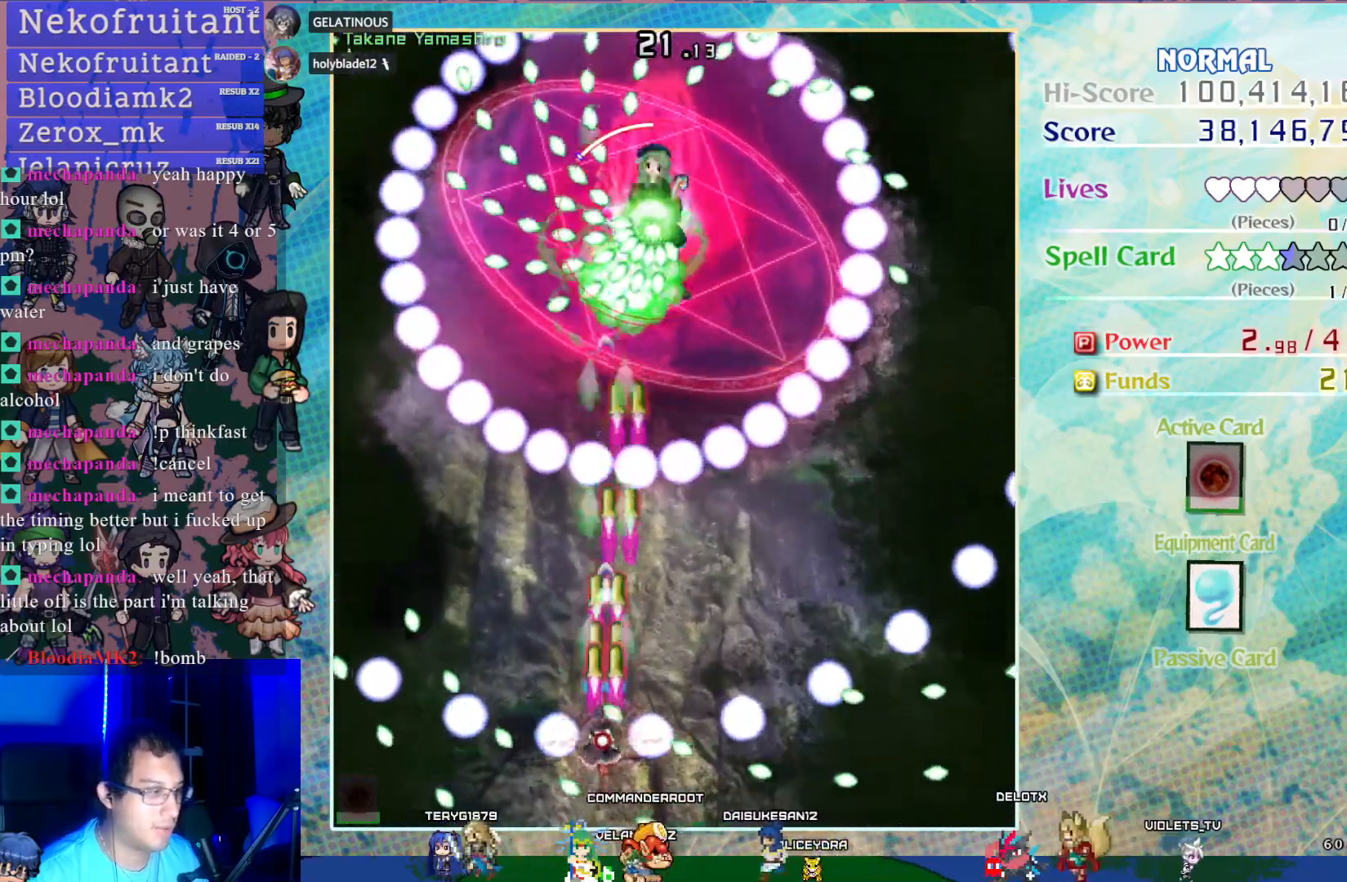
{"buttons": ["CROSS", "SQUARE", "DPAD_RIGHT"], "left_stick": "center", "events": [[50, "DPAD_DOWN", "down"], [50, "DPAD_LEFT", "up"], [67, "DPAD_DOWN", "up"], [317, "DPAD_UP", "down"], [467, "DPAD_RIGHT", "down"], [500, "DPAD_UP", "up"]]}
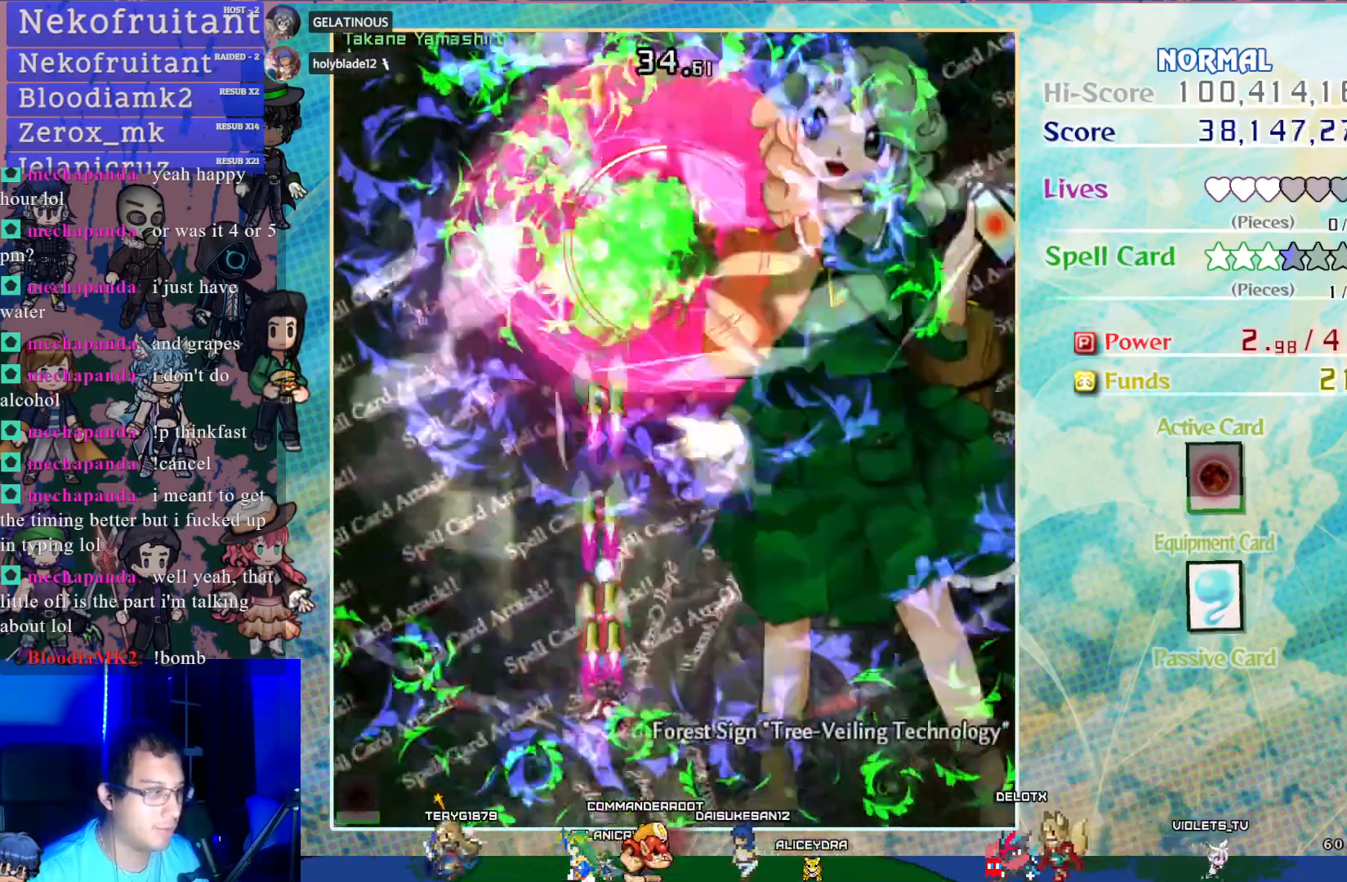
{"buttons": ["CROSS"], "left_stick": "center", "events": [[50, "DPAD_RIGHT", "up"], [117, "DPAD_RIGHT", "down"], [200, "SQUARE", "up"], [217, "DPAD_UP", "down"], [250, "DPAD_RIGHT", "up"], [450, "DPAD_UP", "up"]]}
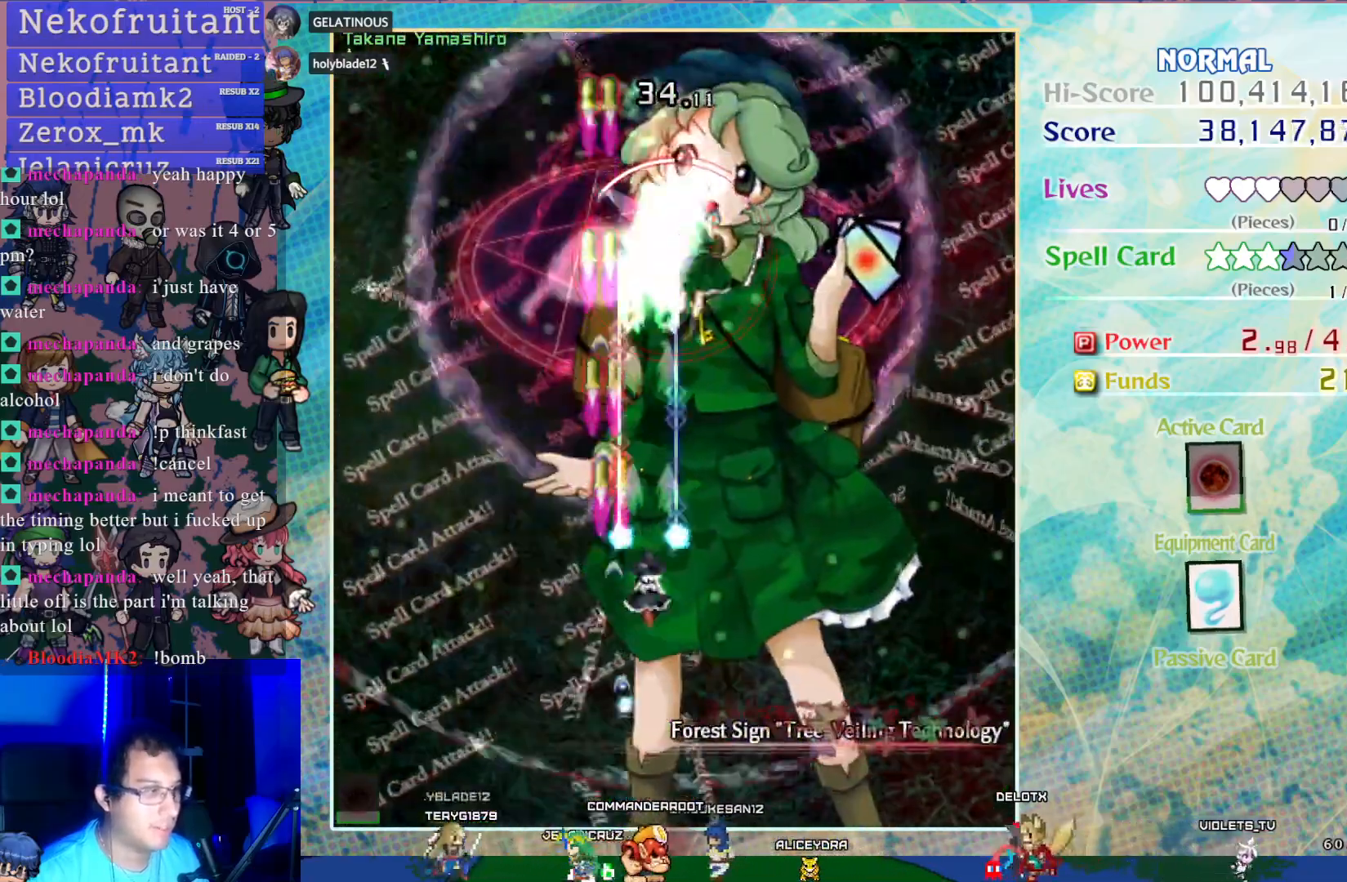
{"buttons": ["CROSS", "SQUARE"], "left_stick": "center", "events": [[100, "DPAD_RIGHT", "down"], [150, "DPAD_RIGHT", "up"], [167, "DPAD_UP", "down"], [300, "DPAD_UP", "up"], [467, "SQUARE", "down"]]}
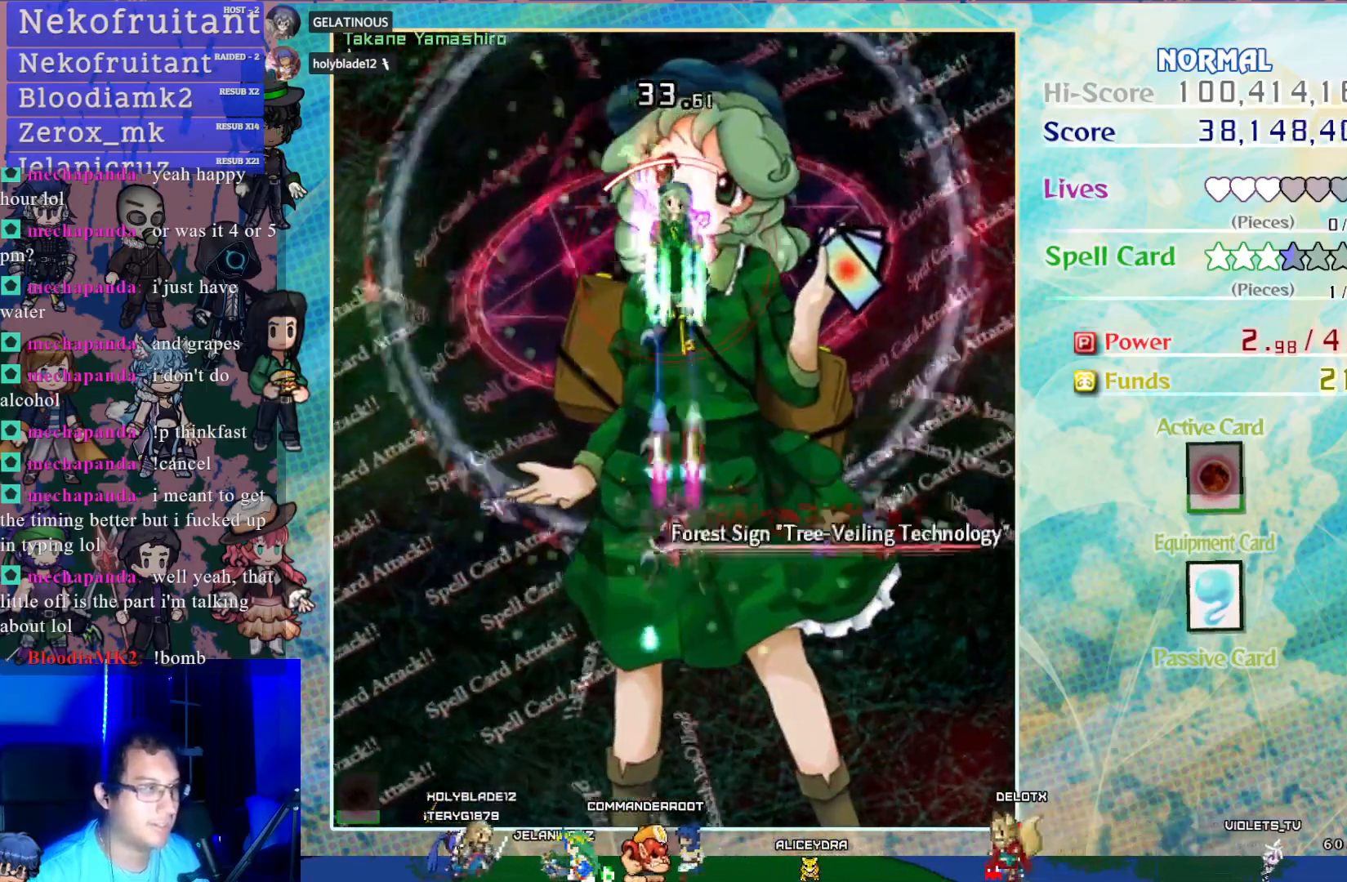
{"buttons": ["CROSS", "SQUARE", "DPAD_DOWN"], "left_stick": "center", "events": [[383, "DPAD_DOWN", "down"]]}
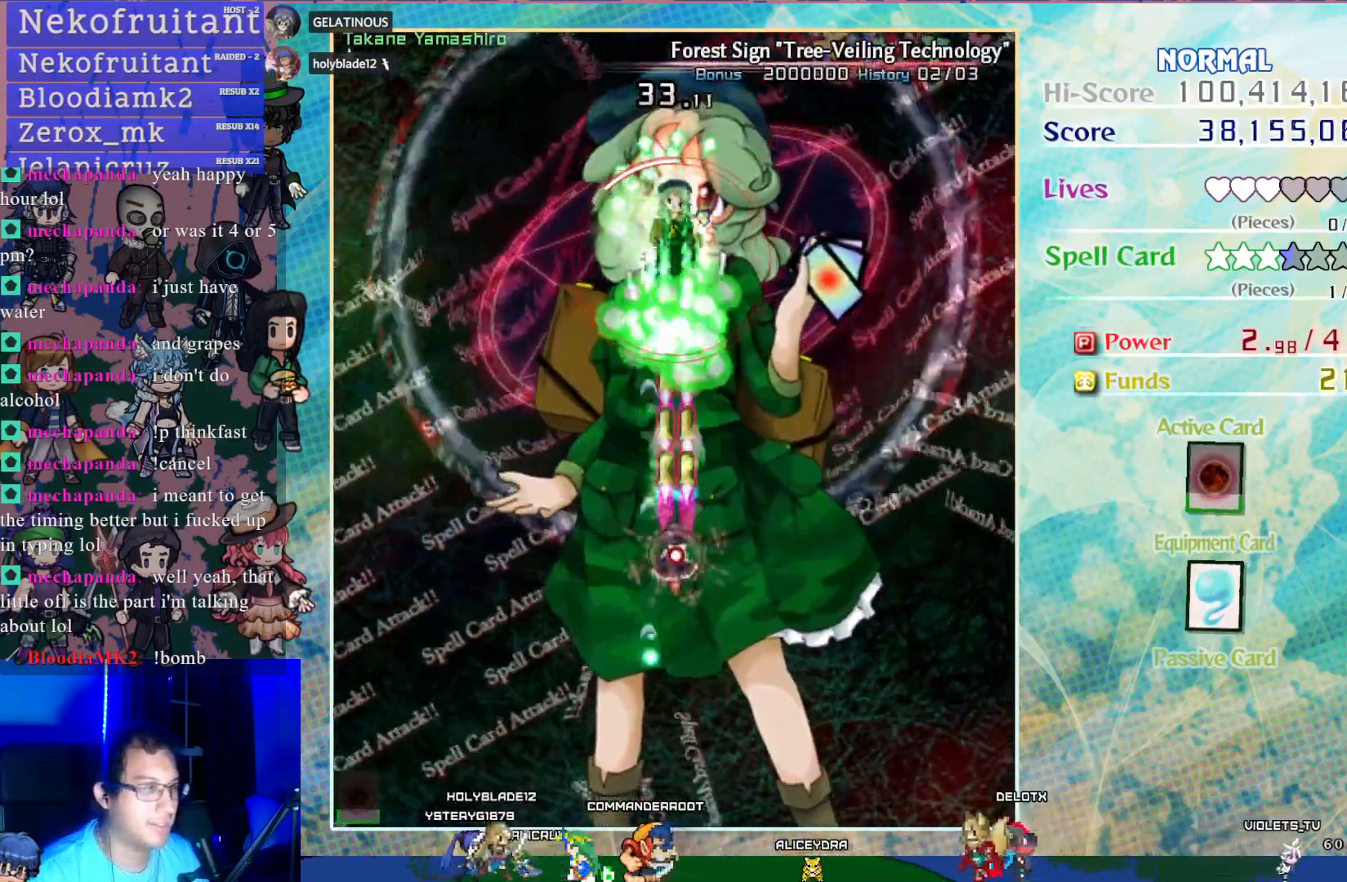
{"buttons": ["CROSS", "SQUARE"], "left_stick": "center", "events": [[33, "DPAD_DOWN", "up"]]}
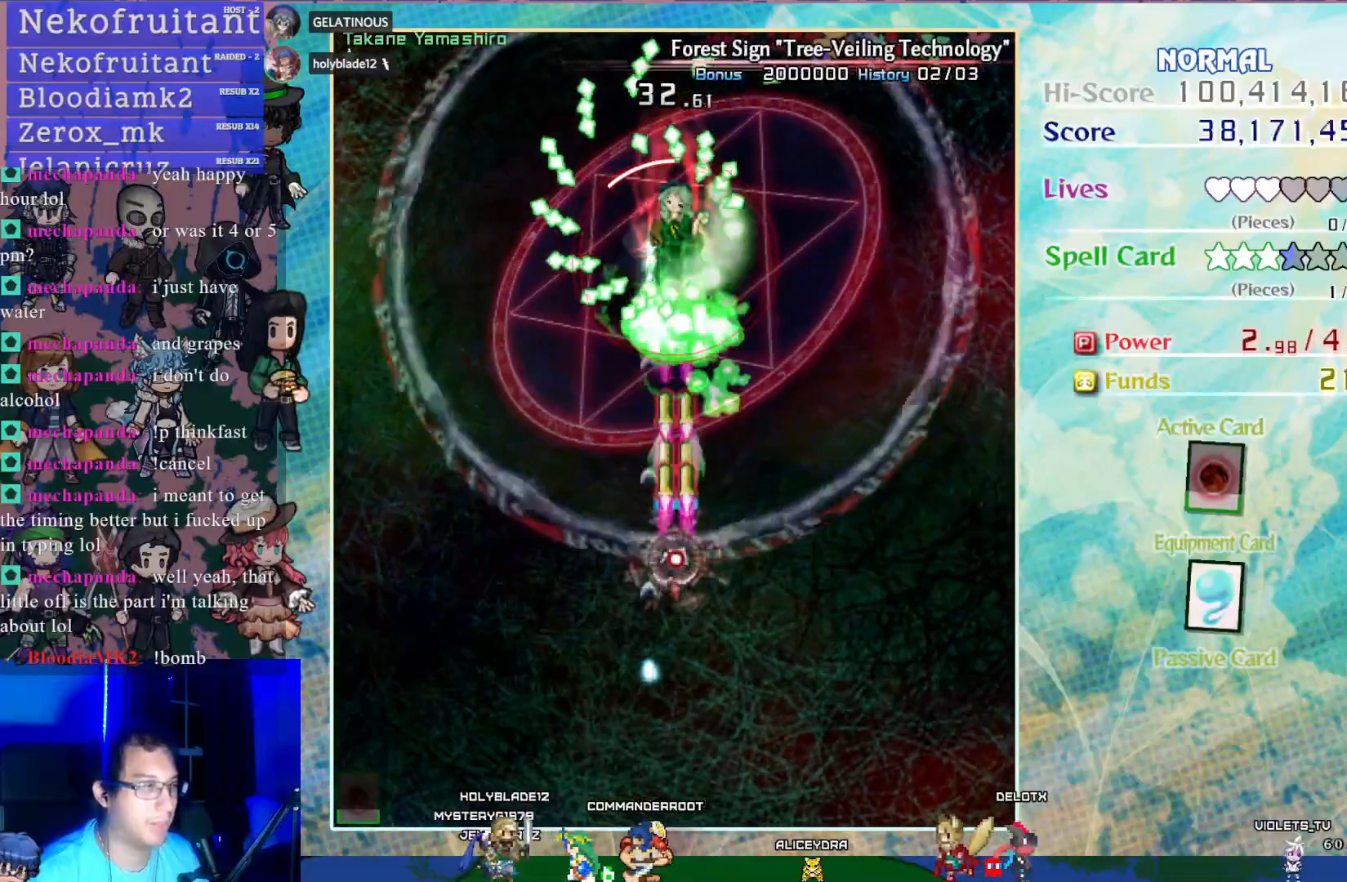
{"buttons": ["CROSS", "SQUARE"], "left_stick": "center", "events": [[333, "DPAD_DOWN", "down"], [433, "DPAD_DOWN", "up"]]}
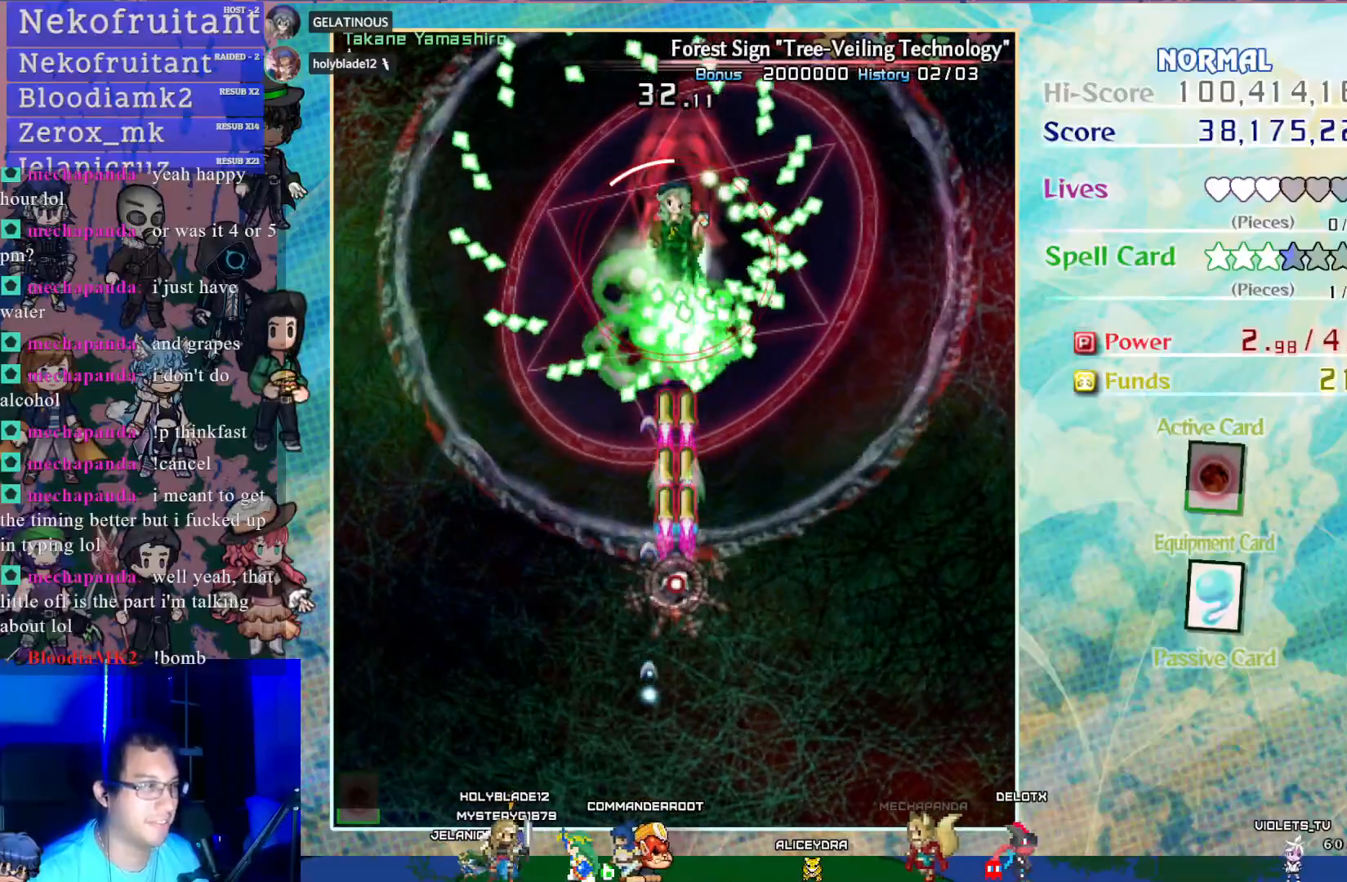
{"buttons": ["CROSS", "SQUARE"], "left_stick": "center", "events": []}
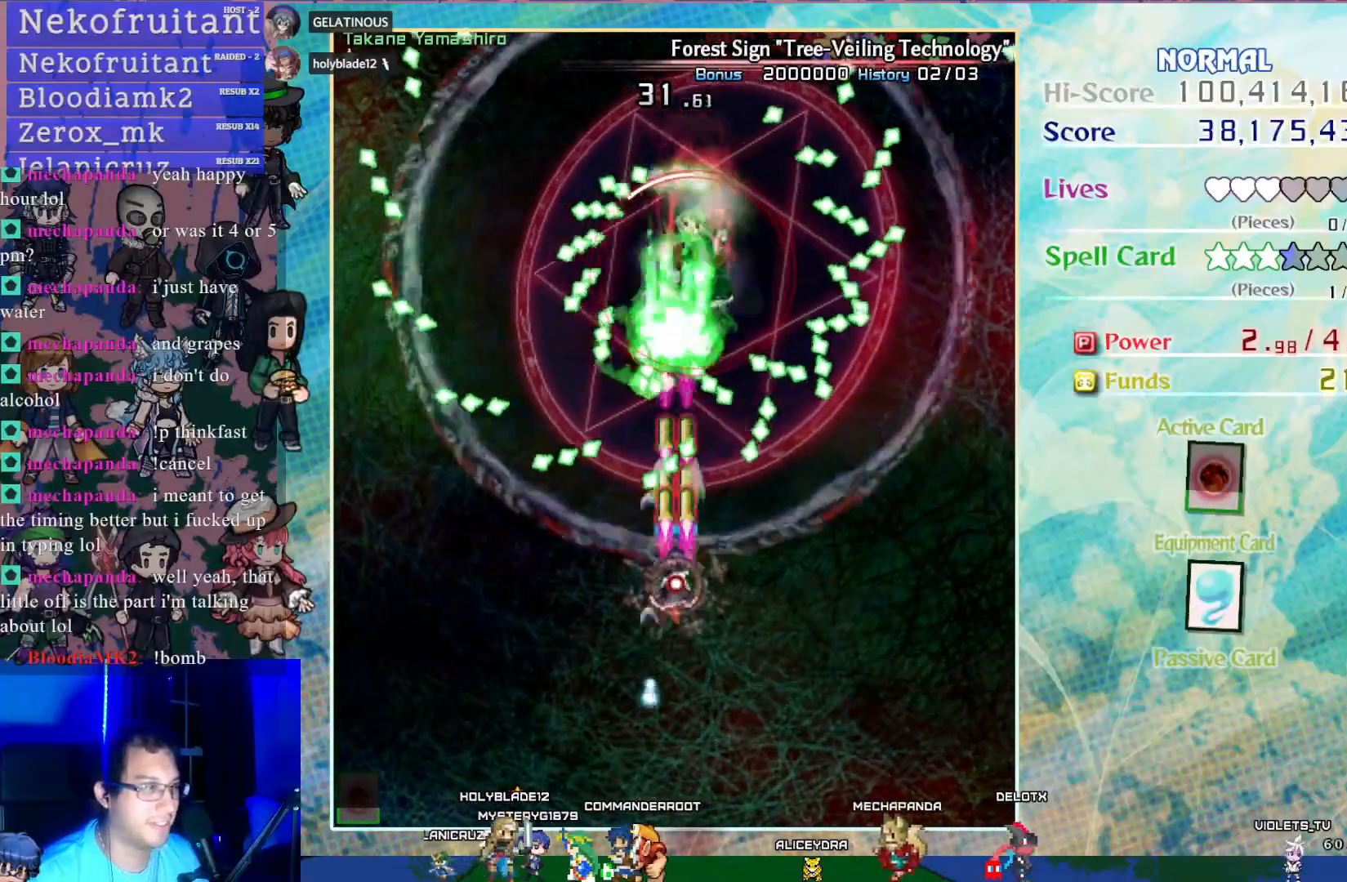
{"buttons": ["CROSS", "SQUARE"], "left_stick": "center", "events": [[233, "DPAD_LEFT", "down"], [250, "DPAD_UP", "down"], [400, "DPAD_UP", "up"], [417, "DPAD_LEFT", "up"]]}
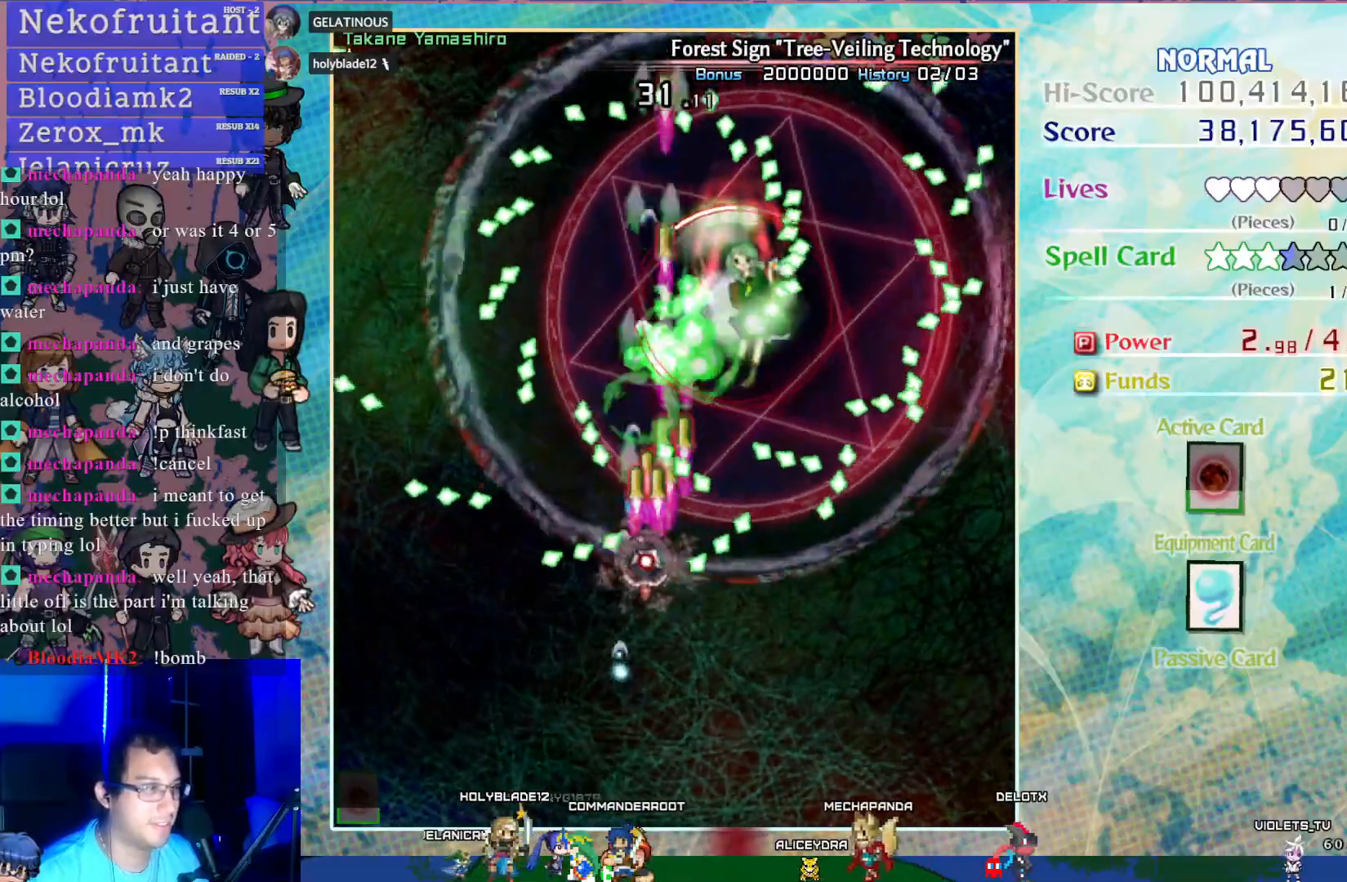
{"buttons": ["CROSS", "SQUARE", "DPAD_DOWN", "DPAD_LEFT"], "left_stick": "center", "events": [[300, "DPAD_DOWN", "down"], [350, "DPAD_LEFT", "down"]]}
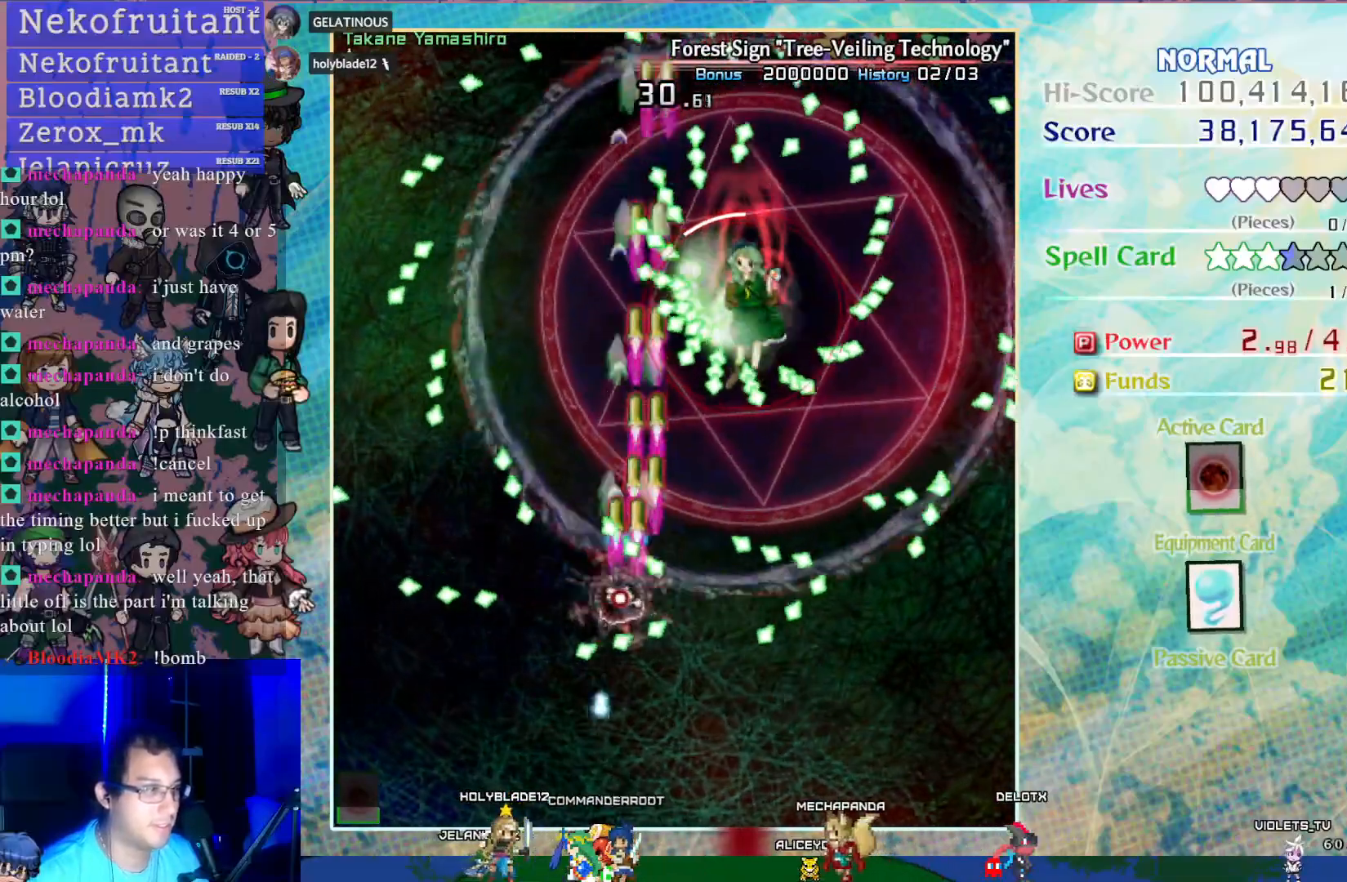
{"buttons": ["CROSS"], "left_stick": "center", "events": [[17, "DPAD_DOWN", "up"], [50, "DPAD_LEFT", "up"], [267, "DPAD_UP", "down"], [300, "DPAD_RIGHT", "down"], [350, "SQUARE", "up"], [383, "DPAD_UP", "up"], [500, "DPAD_RIGHT", "up"]]}
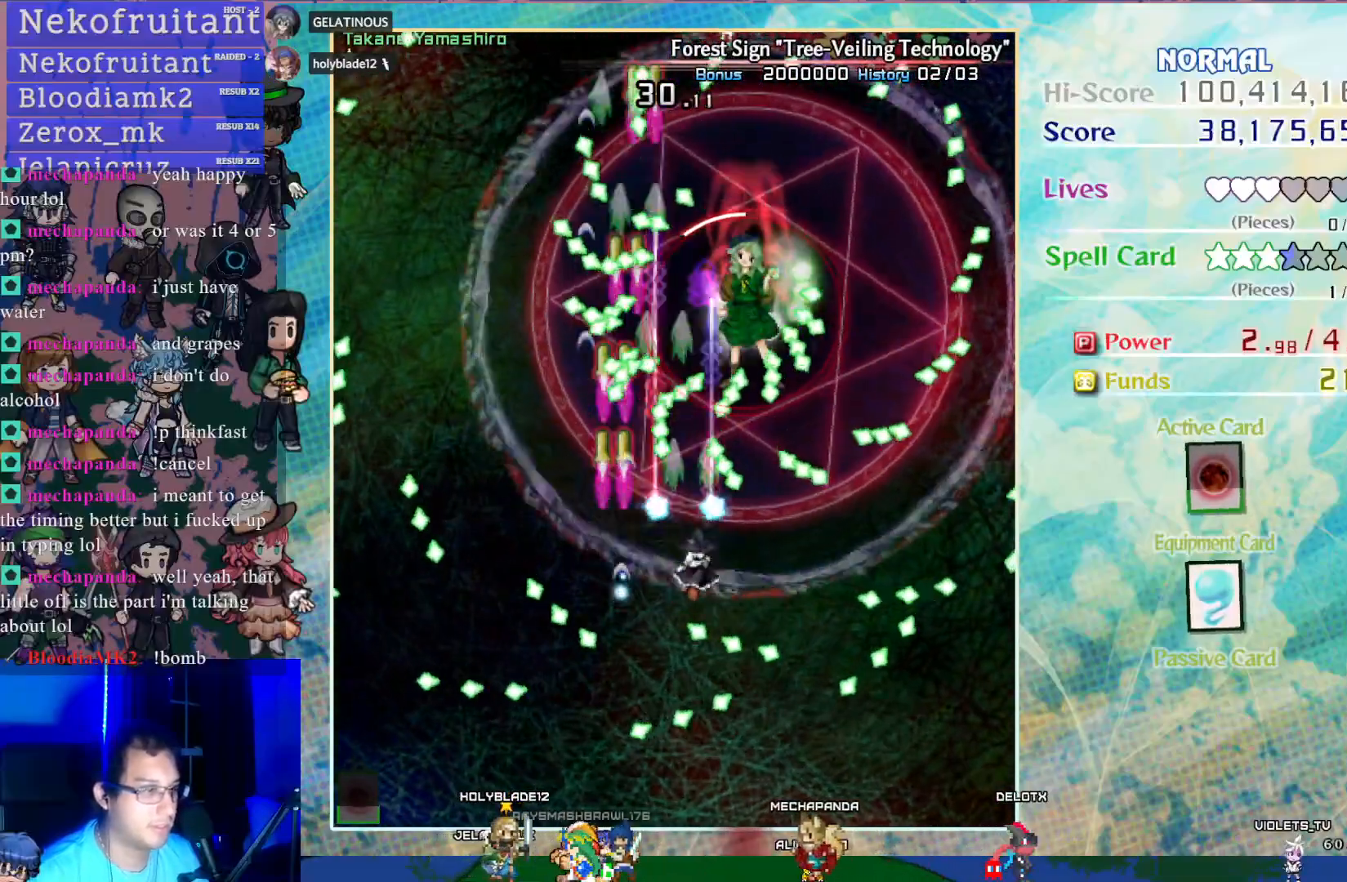
{"buttons": ["CROSS"], "left_stick": "center", "events": [[217, "DPAD_DOWN", "down"], [317, "DPAD_DOWN", "up"]]}
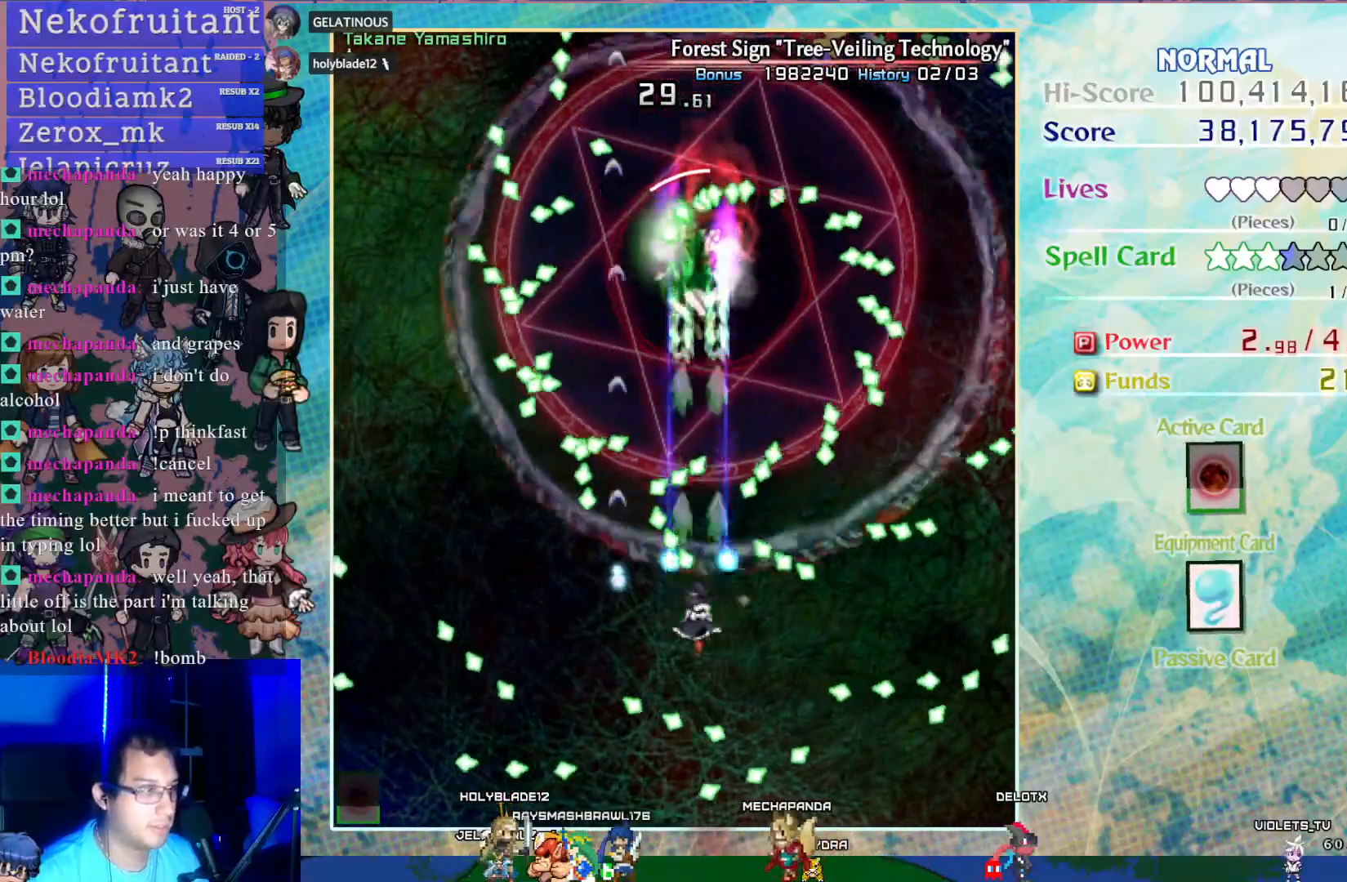
{"buttons": ["CROSS"], "left_stick": "center", "events": [[33, "DPAD_DOWN", "down"], [167, "DPAD_DOWN", "up"]]}
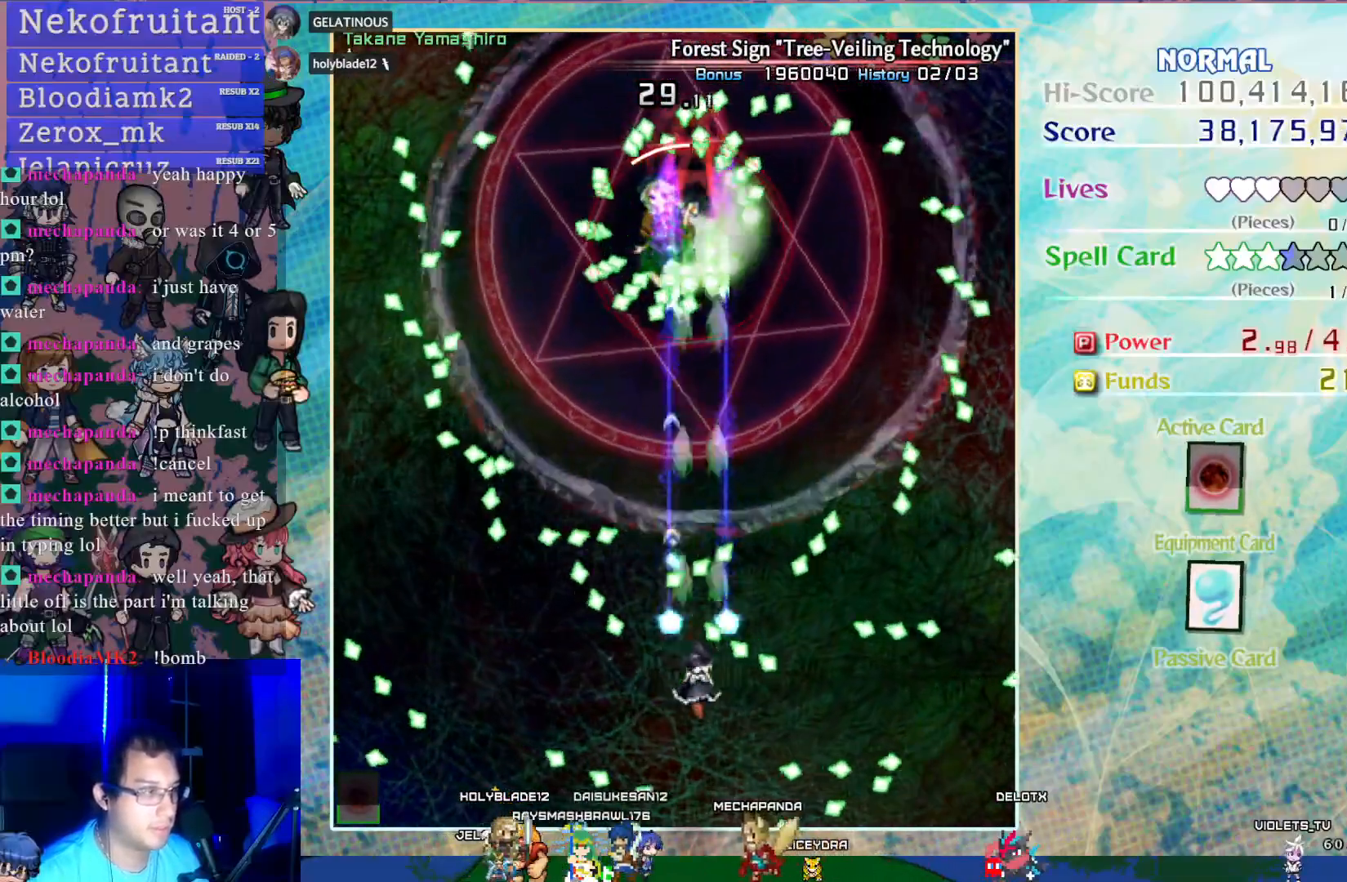
{"buttons": ["CROSS", "DPAD_UP"], "left_stick": "center", "events": [[200, "DPAD_UP", "down"]]}
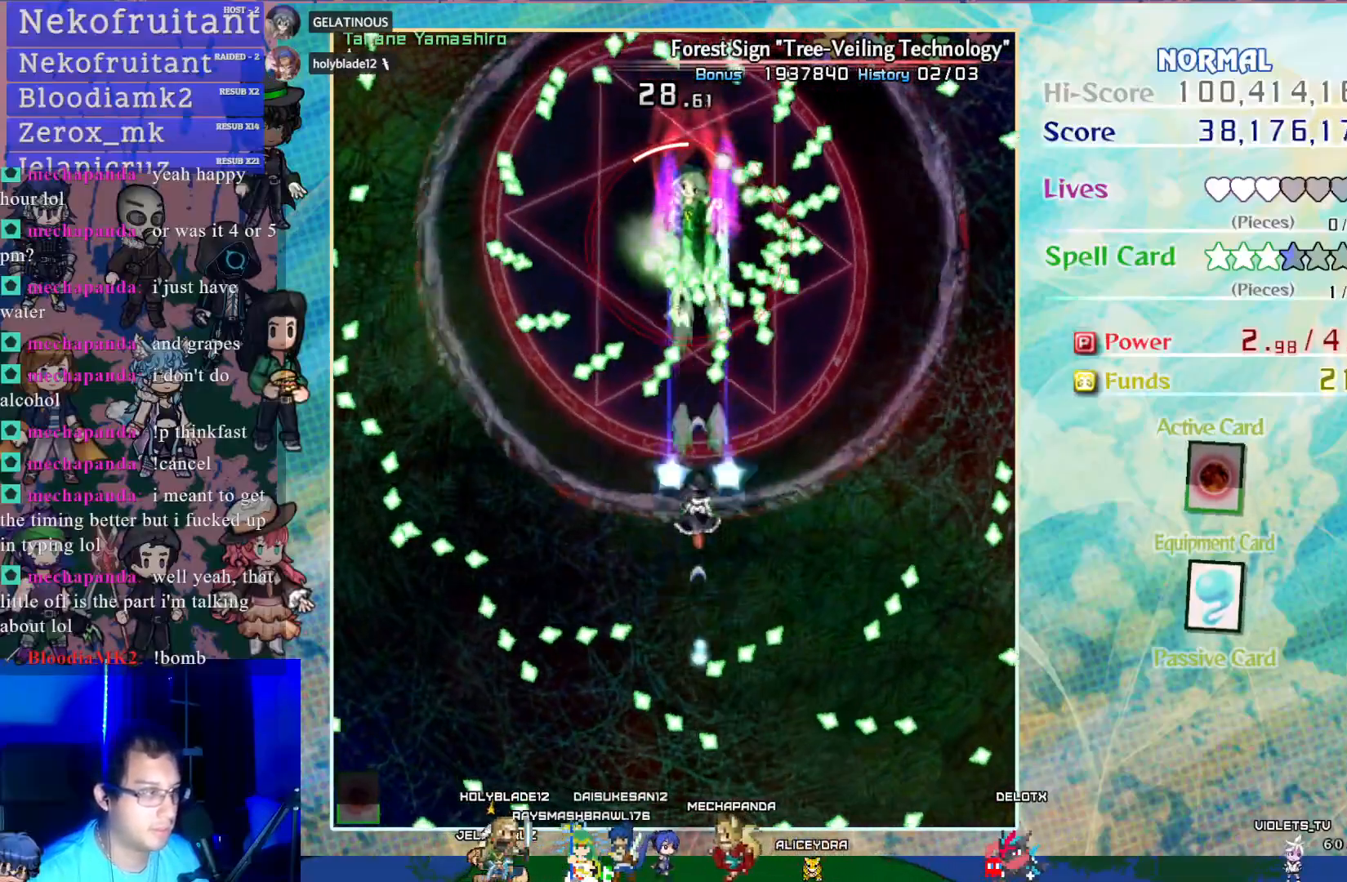
{"buttons": ["CROSS"], "left_stick": "center", "events": [[17, "DPAD_UP", "up"], [367, "DPAD_DOWN", "down"], [383, "DPAD_RIGHT", "down"], [433, "DPAD_DOWN", "up"], [450, "DPAD_RIGHT", "up"]]}
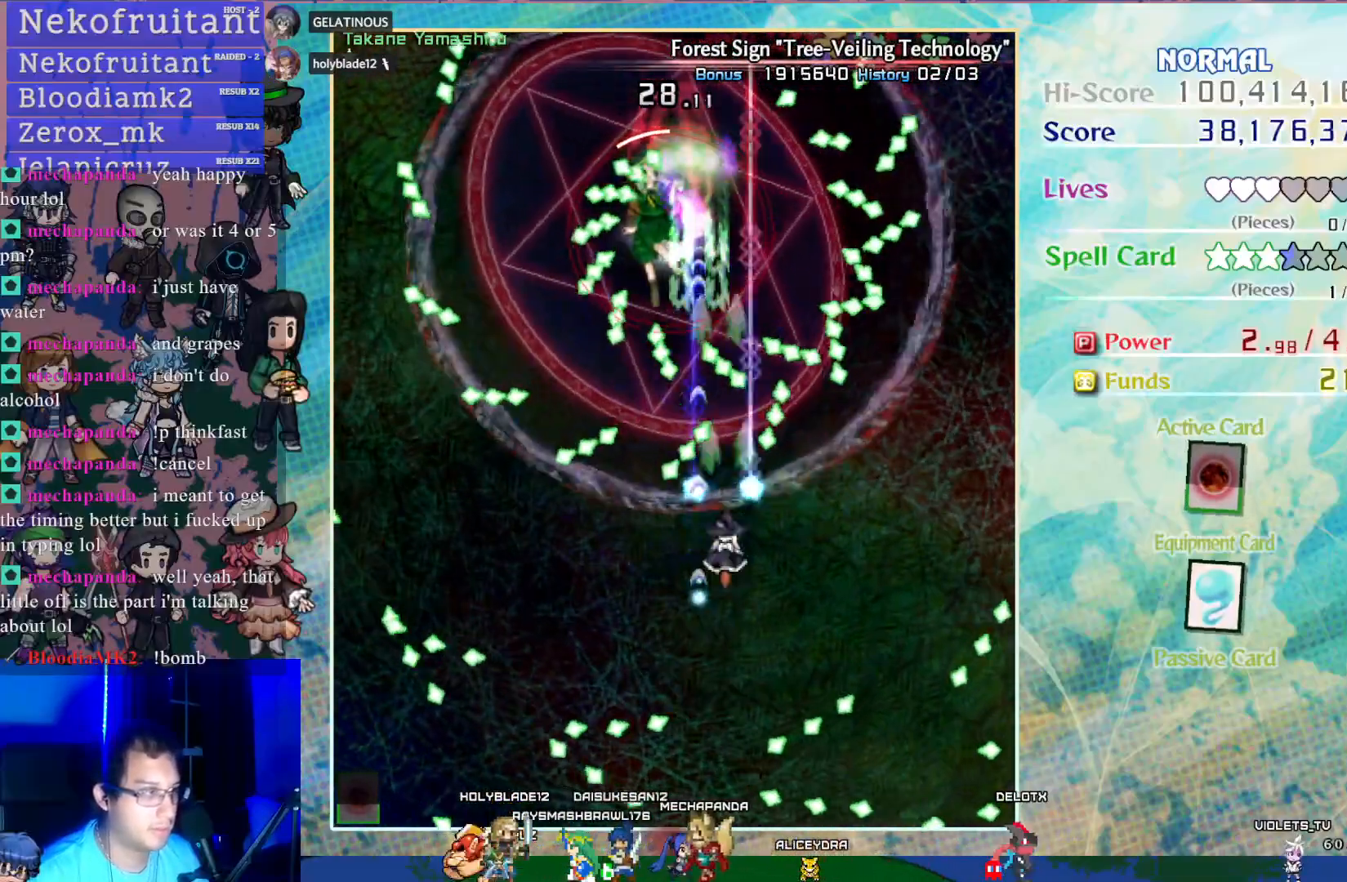
{"buttons": ["CROSS"], "left_stick": "center", "events": [[217, "DPAD_DOWN", "down"], [267, "DPAD_DOWN", "up"], [350, "DPAD_LEFT", "down"], [467, "DPAD_DOWN", "down"], [483, "DPAD_DOWN", "up"], [483, "DPAD_LEFT", "up"]]}
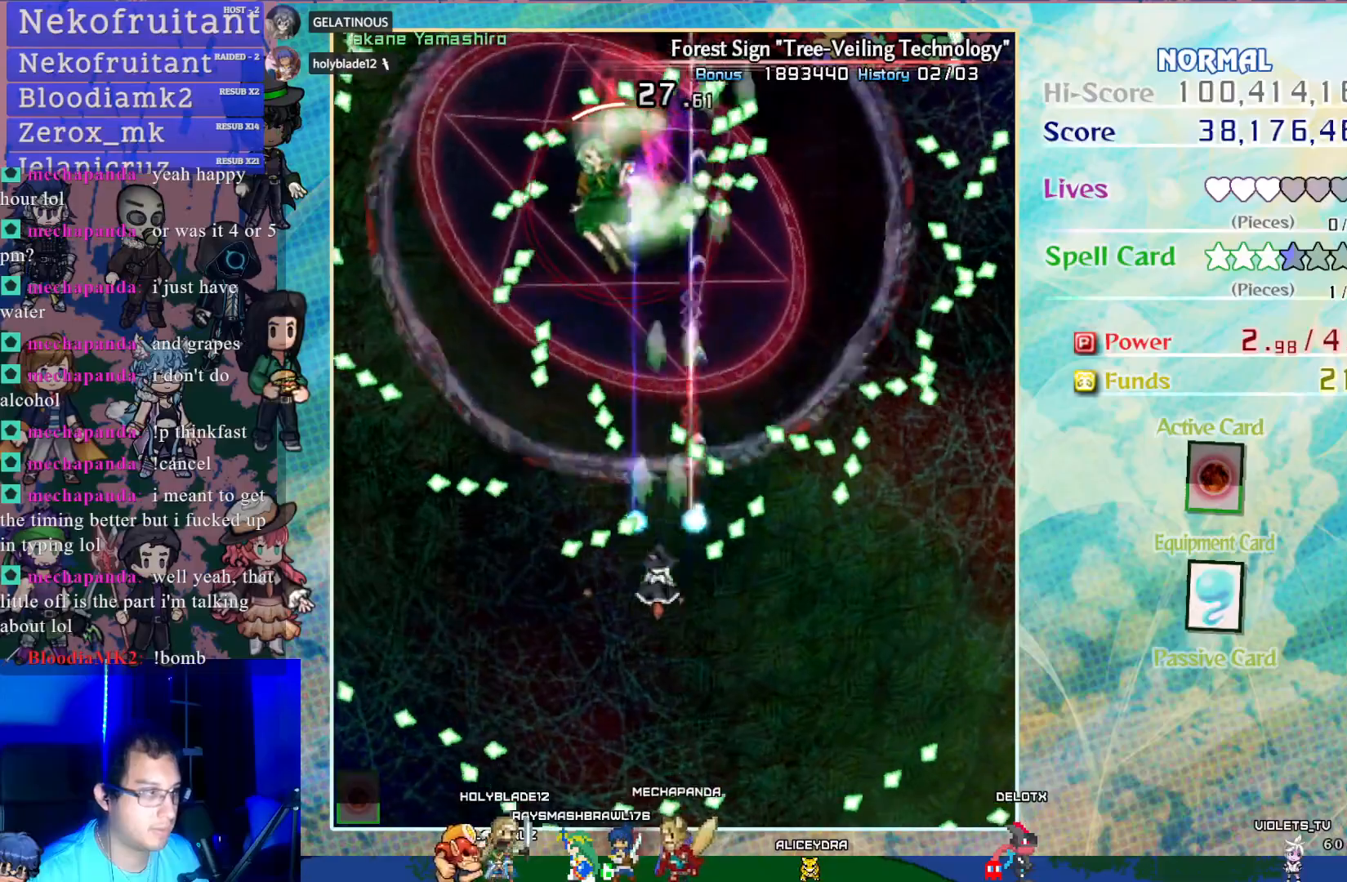
{"buttons": ["CROSS"], "left_stick": "center", "events": [[233, "DPAD_LEFT", "down"], [267, "DPAD_UP", "down"], [300, "DPAD_UP", "up"], [333, "DPAD_LEFT", "up"]]}
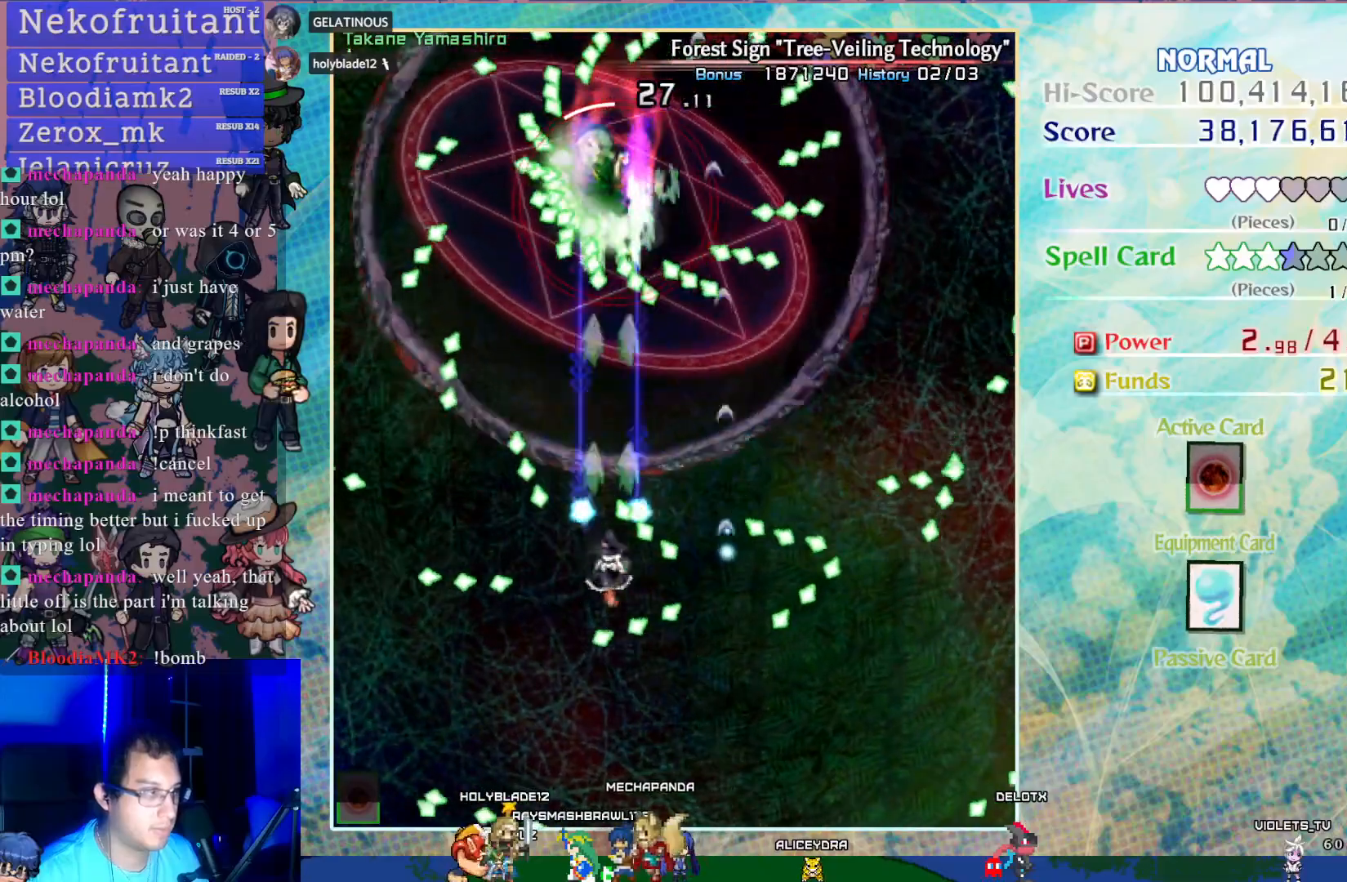
{"buttons": ["CROSS"], "left_stick": "center", "events": [[167, "DPAD_UP", "down"], [283, "DPAD_UP", "up"]]}
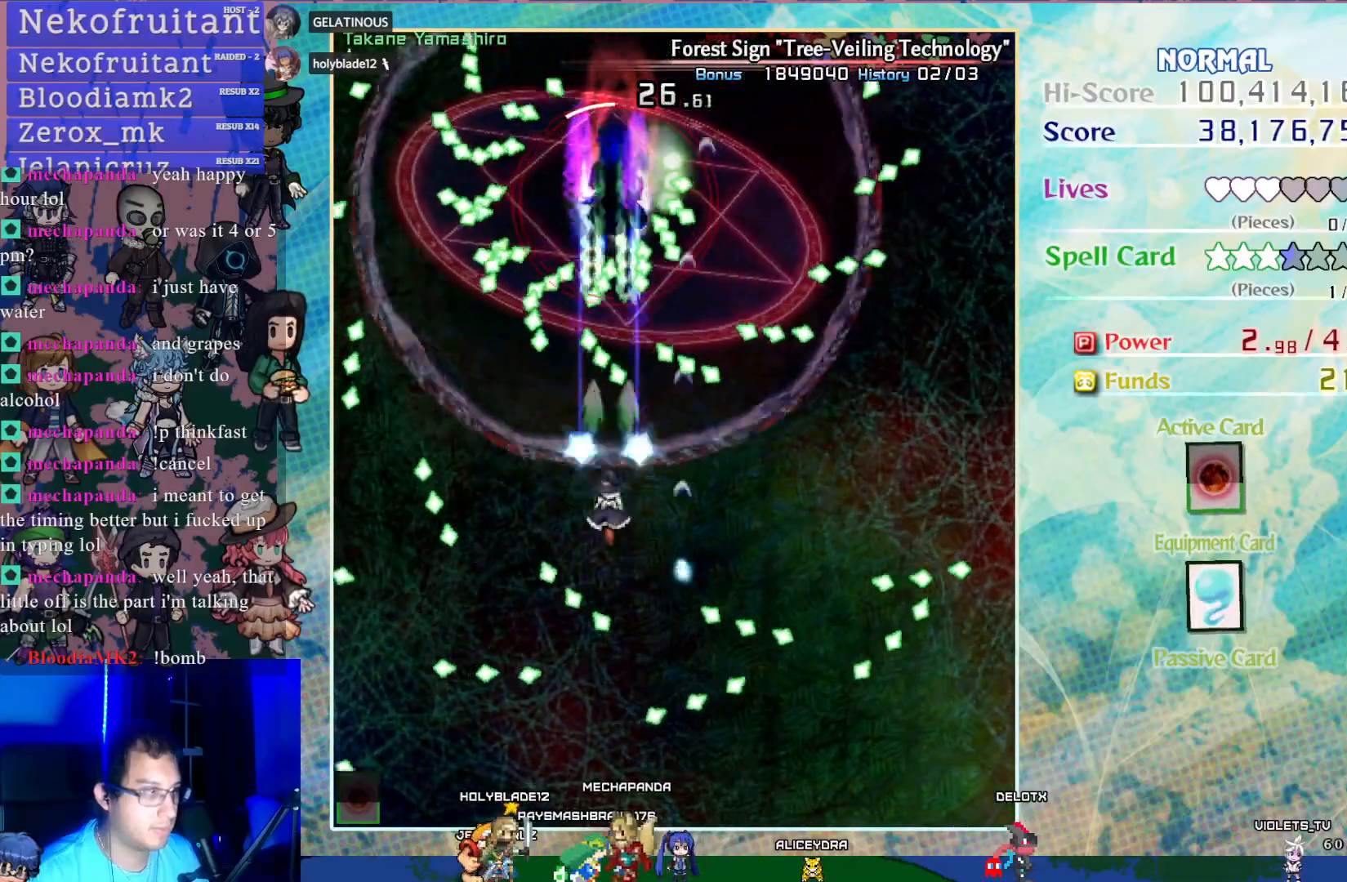
{"buttons": ["CROSS", "DPAD_DOWN"], "left_stick": "center", "events": [[317, "DPAD_DOWN", "down"], [417, "DPAD_DOWN", "up"], [500, "DPAD_DOWN", "down"]]}
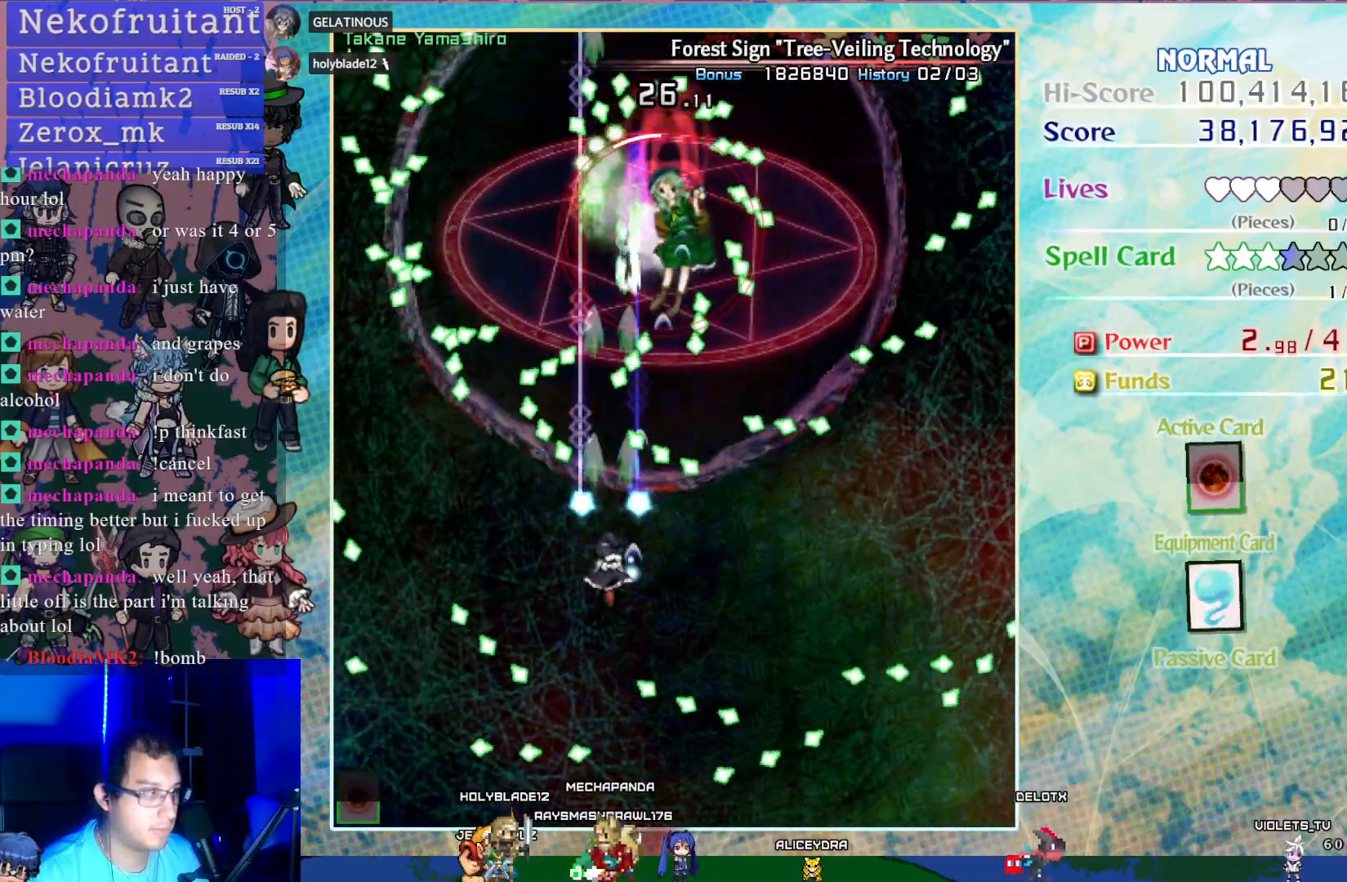
{"buttons": ["CROSS", "DPAD_DOWN", "DPAD_RIGHT"], "left_stick": "center", "events": [[67, "DPAD_DOWN", "up"], [200, "DPAD_DOWN", "down"], [317, "DPAD_DOWN", "up"], [383, "DPAD_DOWN", "down"], [500, "DPAD_RIGHT", "down"]]}
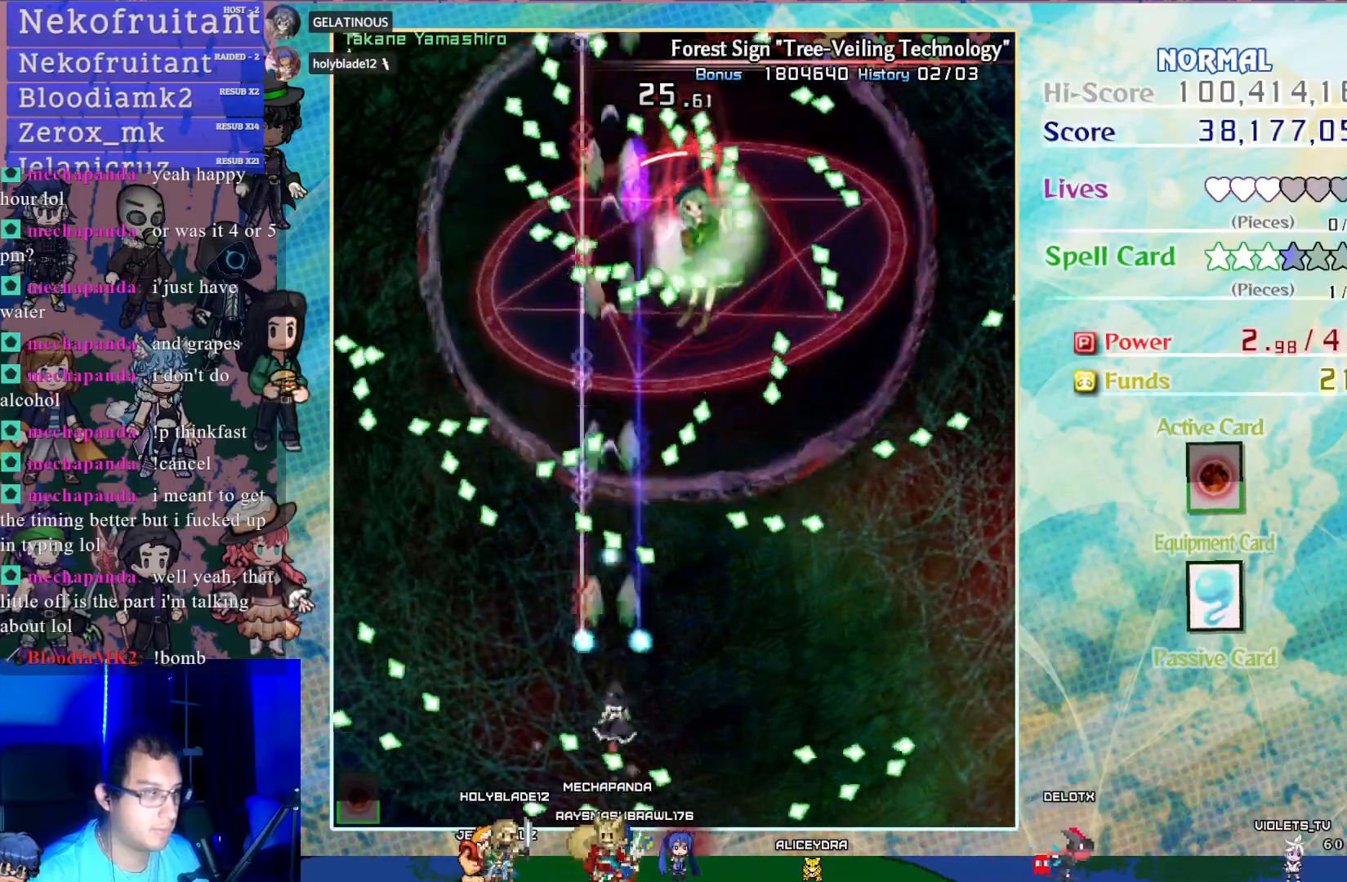
{"buttons": ["CROSS", "DPAD_UP"], "left_stick": "center", "events": [[33, "DPAD_DOWN", "up"], [50, "DPAD_RIGHT", "up"], [250, "DPAD_RIGHT", "down"], [333, "DPAD_RIGHT", "up"], [500, "DPAD_UP", "down"]]}
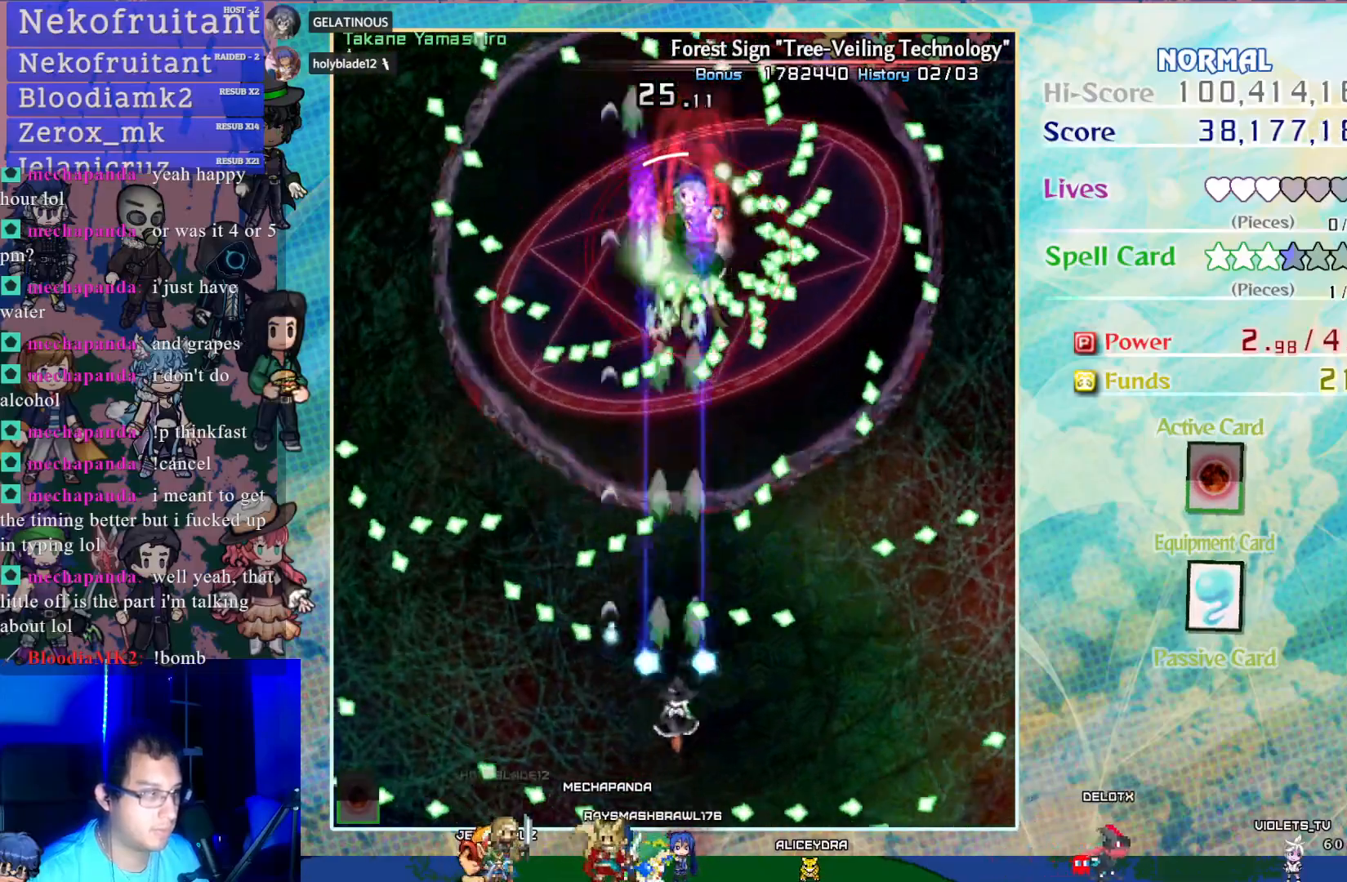
{"buttons": ["CROSS"], "left_stick": "center", "events": [[267, "DPAD_LEFT", "down"], [317, "DPAD_UP", "up"], [333, "DPAD_LEFT", "up"]]}
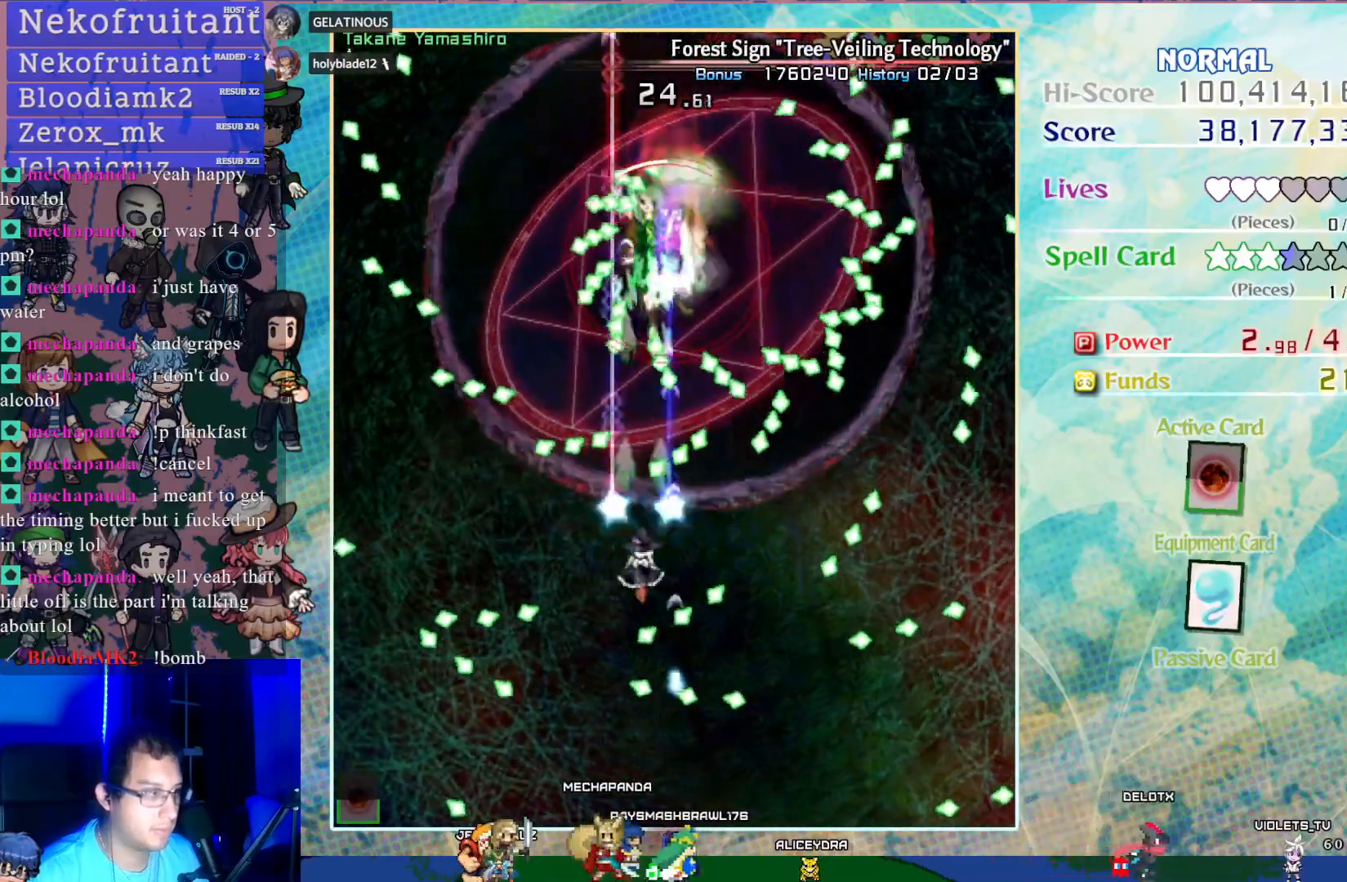
{"buttons": ["CROSS"], "left_stick": "center", "events": [[67, "DPAD_RIGHT", "down"], [150, "DPAD_RIGHT", "up"], [317, "DPAD_DOWN", "down"], [467, "DPAD_DOWN", "up"]]}
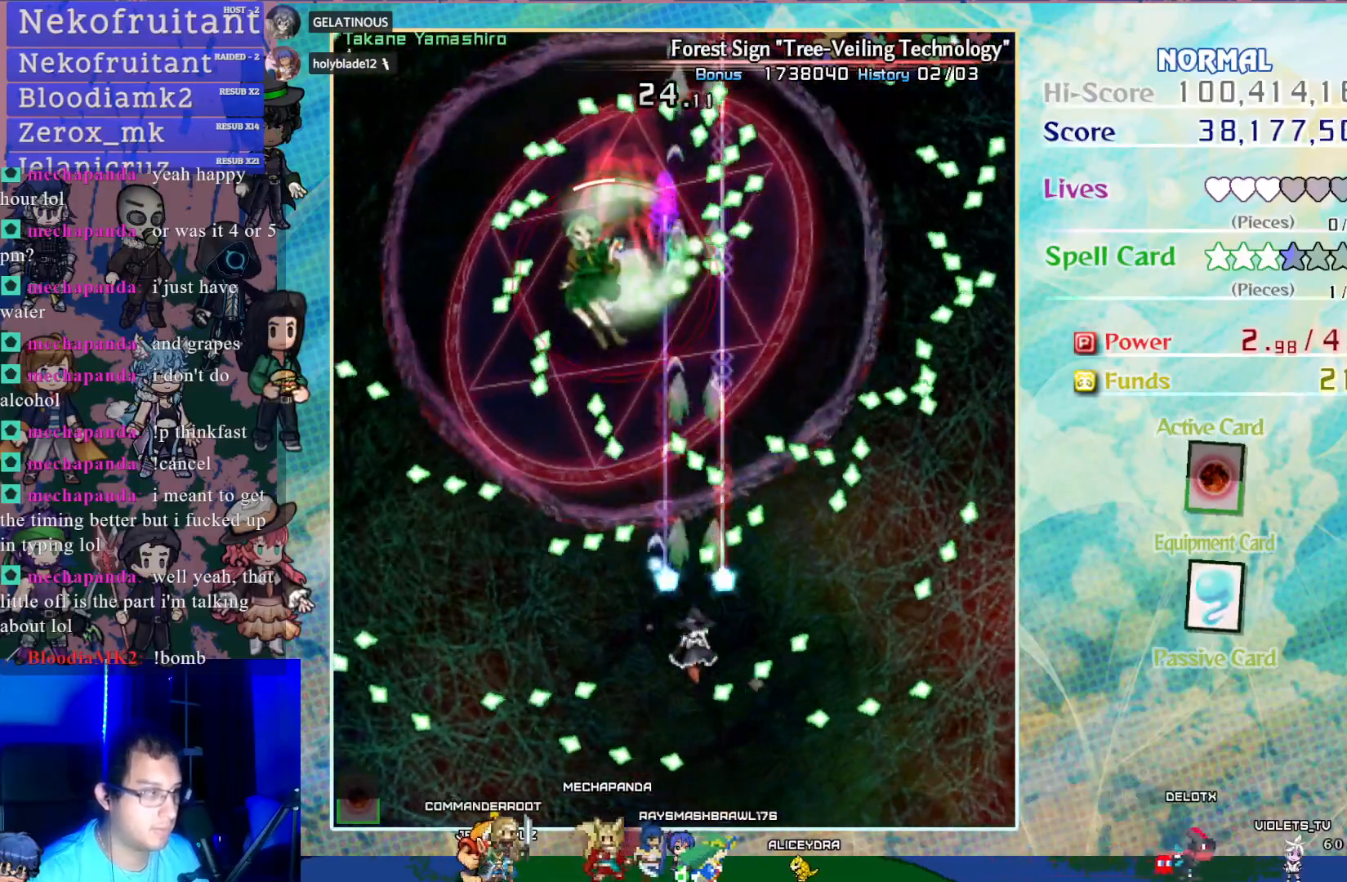
{"buttons": ["CROSS"], "left_stick": "center", "events": []}
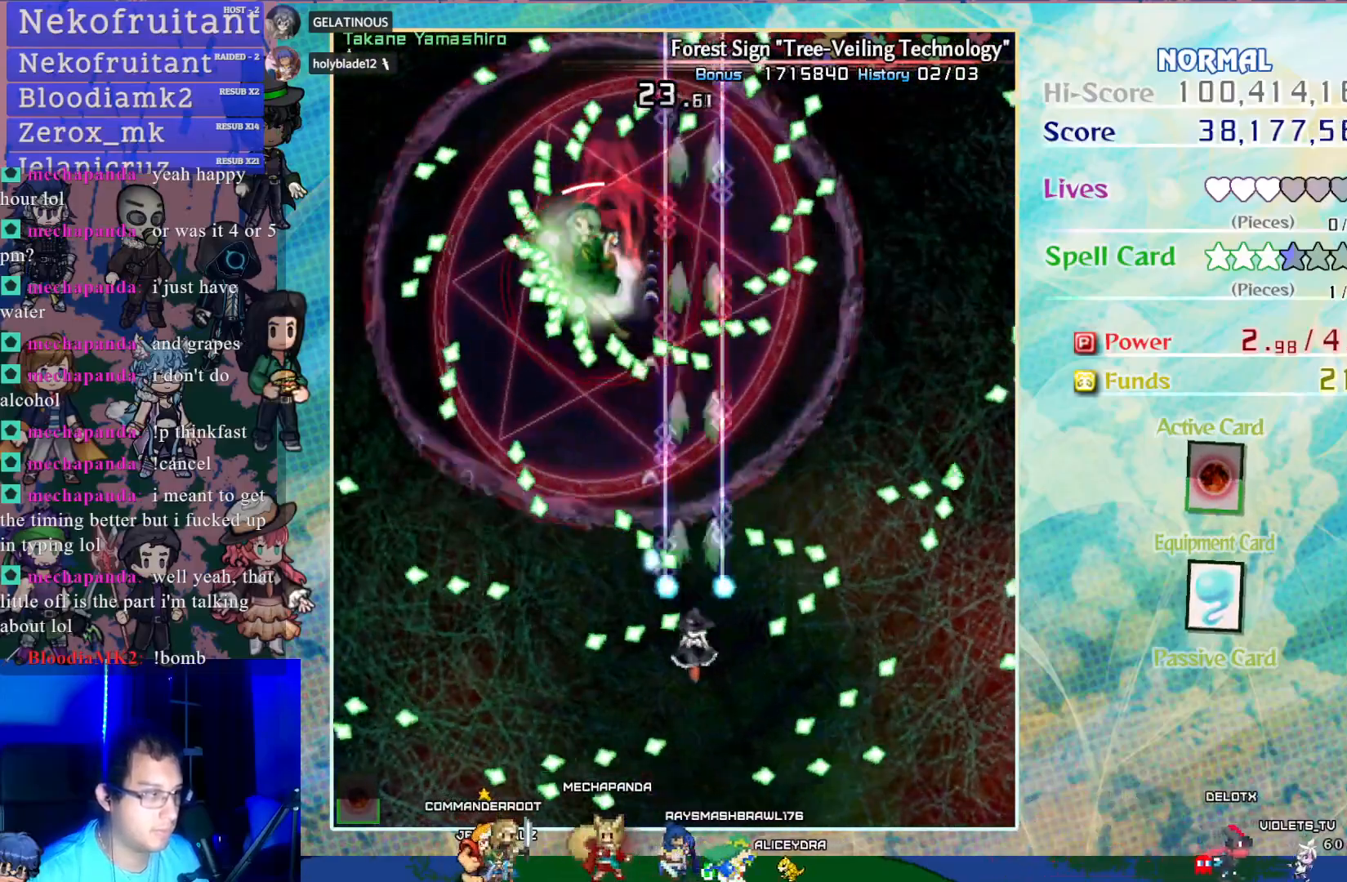
{"buttons": ["CROSS", "DPAD_UP"], "left_stick": "center", "events": [[150, "DPAD_LEFT", "down"], [217, "DPAD_LEFT", "up"], [367, "DPAD_UP", "down"]]}